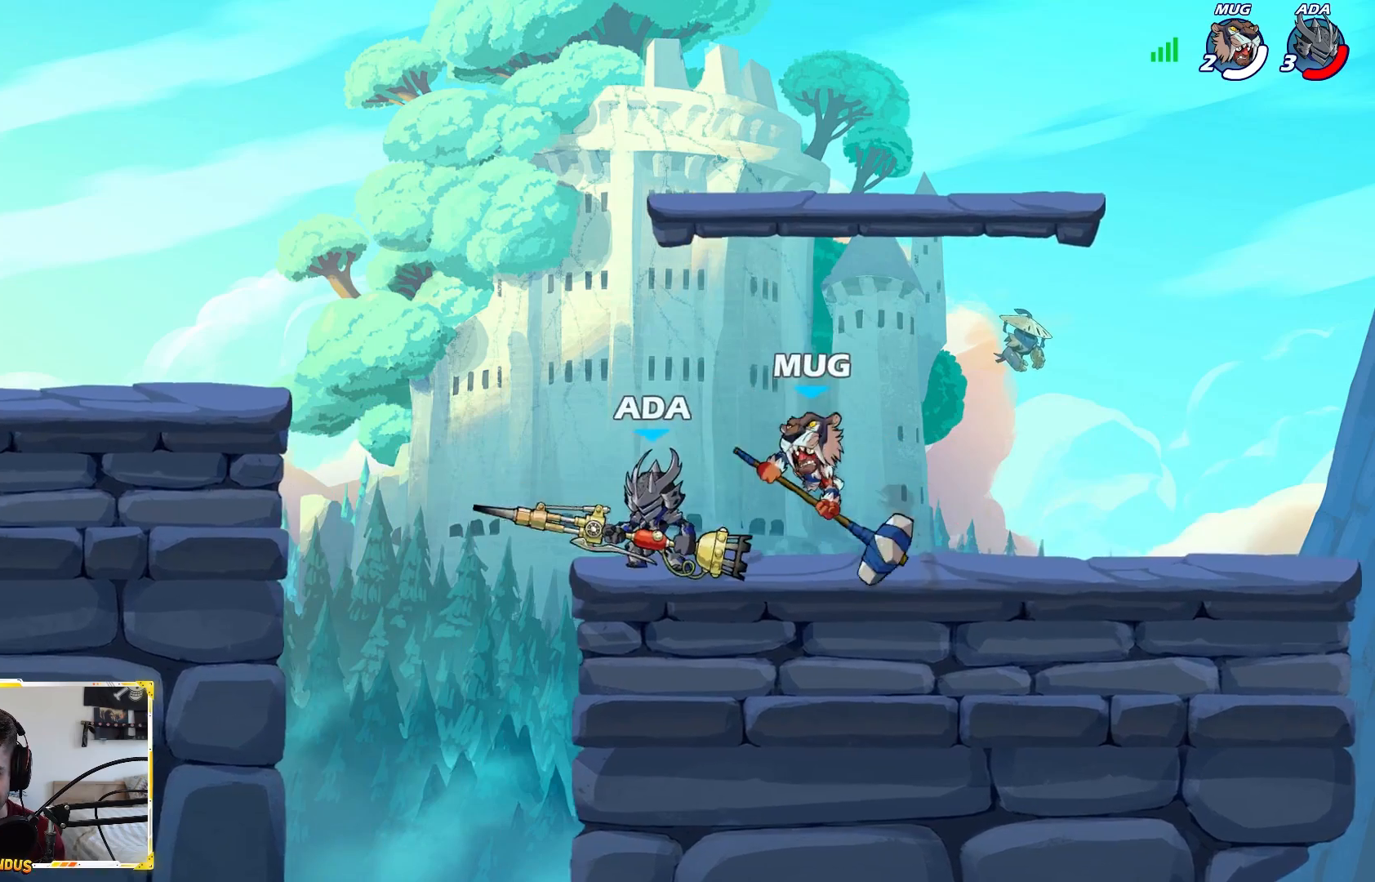
Gameplay with a controller (Xbox layout); each line is a JSON object with the inputs held at the frame after it. "events" lists button and stick changes between this image and that frame as [ms after this image, input, new state], when the widget could be followed in between.
{"buttons": ["A"], "left_stick": "right", "right_stick": "center", "events": [[317, "left_stick", "right"], [450, "A", "down"]]}
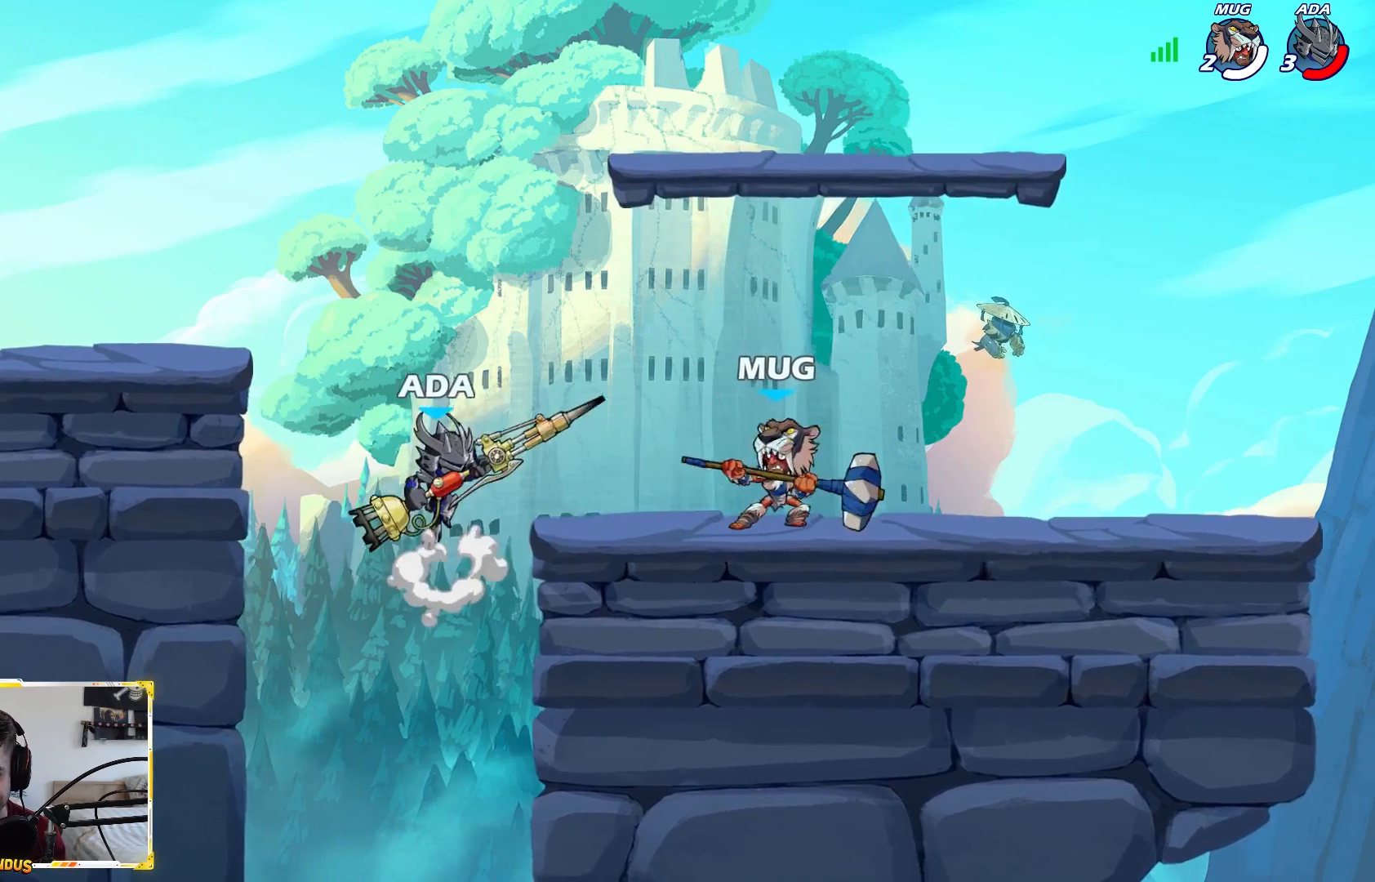
{"buttons": ["A"], "left_stick": "up-right", "right_stick": "center", "events": [[167, "A", "up"], [200, "left_stick", "left"], [417, "left_stick", "up"], [433, "A", "down"], [500, "left_stick", "up-right"]]}
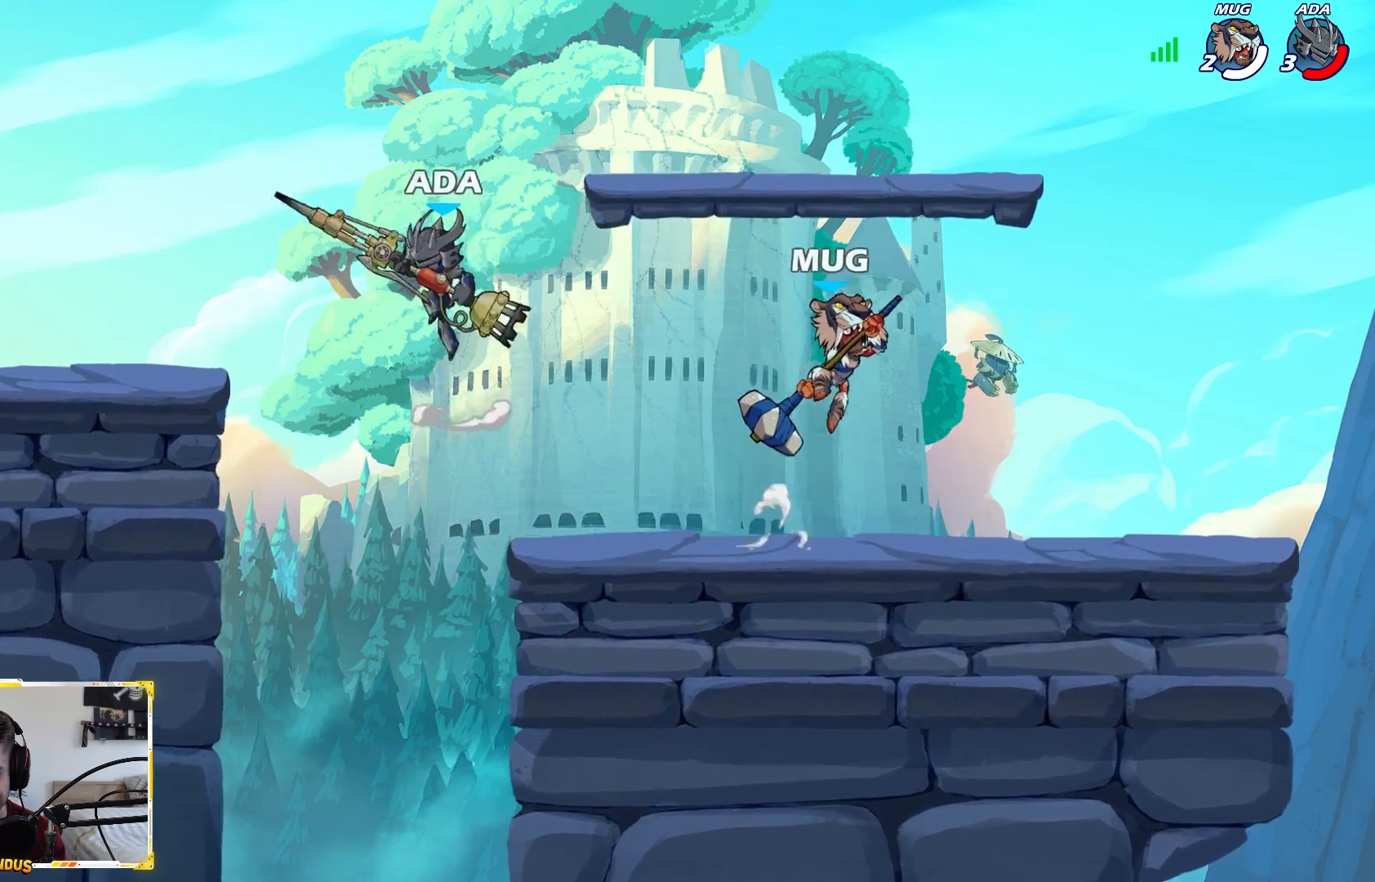
{"buttons": [], "left_stick": "down", "right_stick": "center", "events": [[50, "A", "up"], [183, "left_stick", "down-right"], [417, "L1", "down"], [467, "L1", "up"], [500, "left_stick", "down"]]}
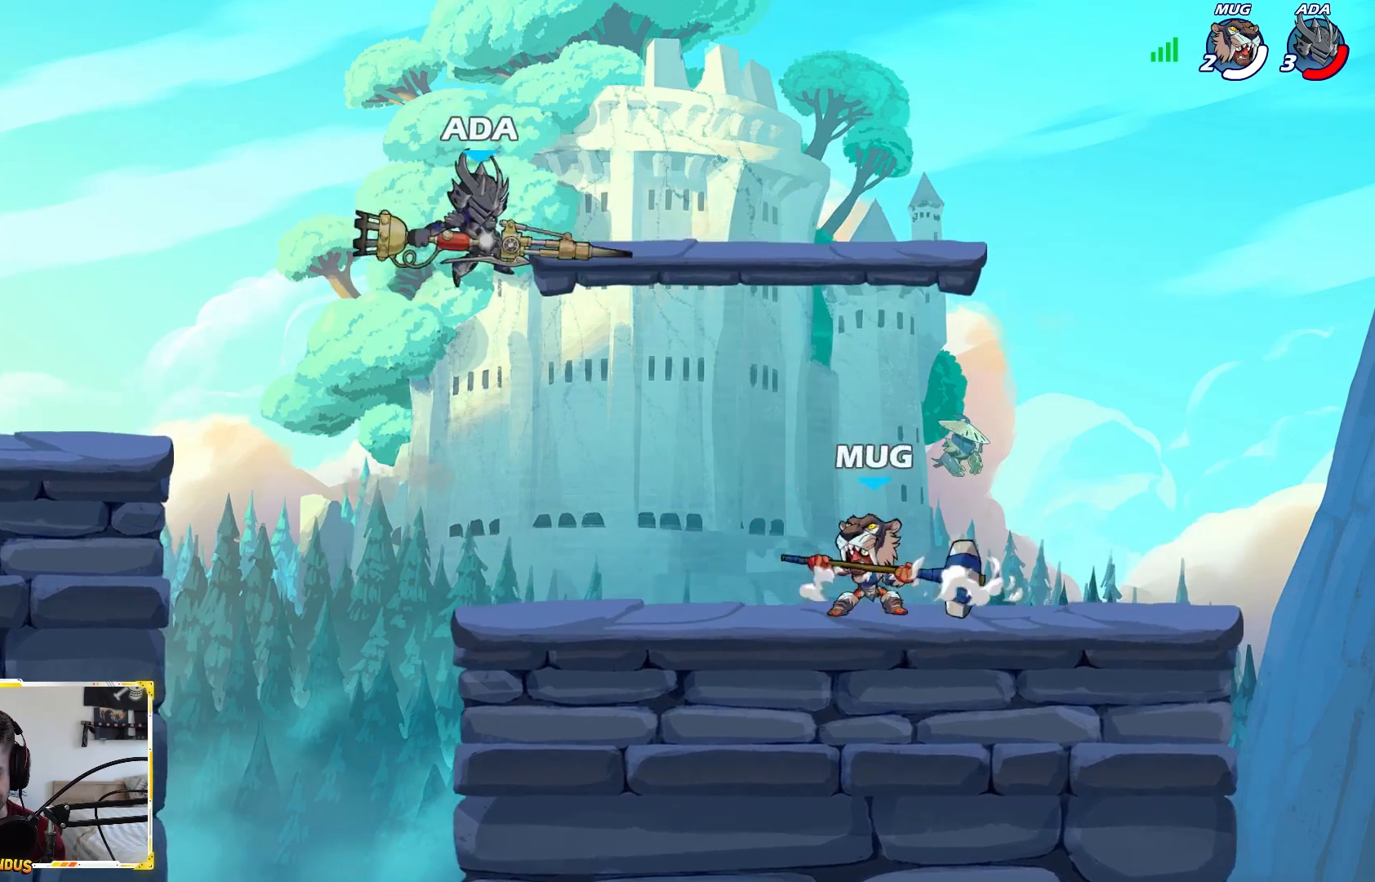
{"buttons": [], "left_stick": "right", "right_stick": "center", "events": [[50, "left_stick", "center"], [350, "left_stick", "right"]]}
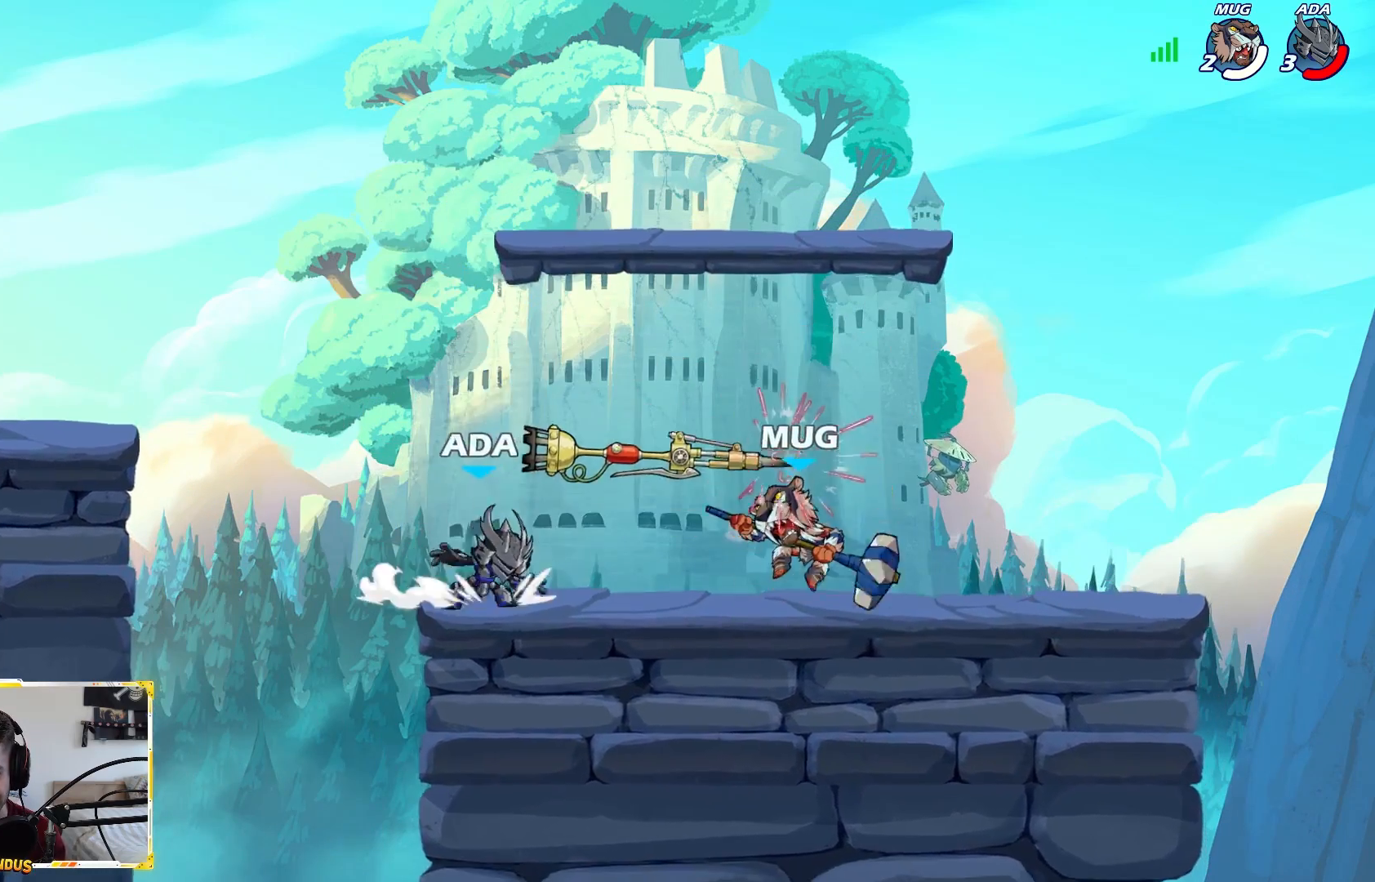
{"buttons": [], "left_stick": "up-right", "right_stick": "center", "events": [[33, "A", "down"], [100, "left_stick", "center"], [150, "R1", "down"], [200, "A", "up"], [200, "left_stick", "left"], [250, "R1", "up"], [267, "X", "down"], [317, "X", "up"], [367, "left_stick", "up-right"]]}
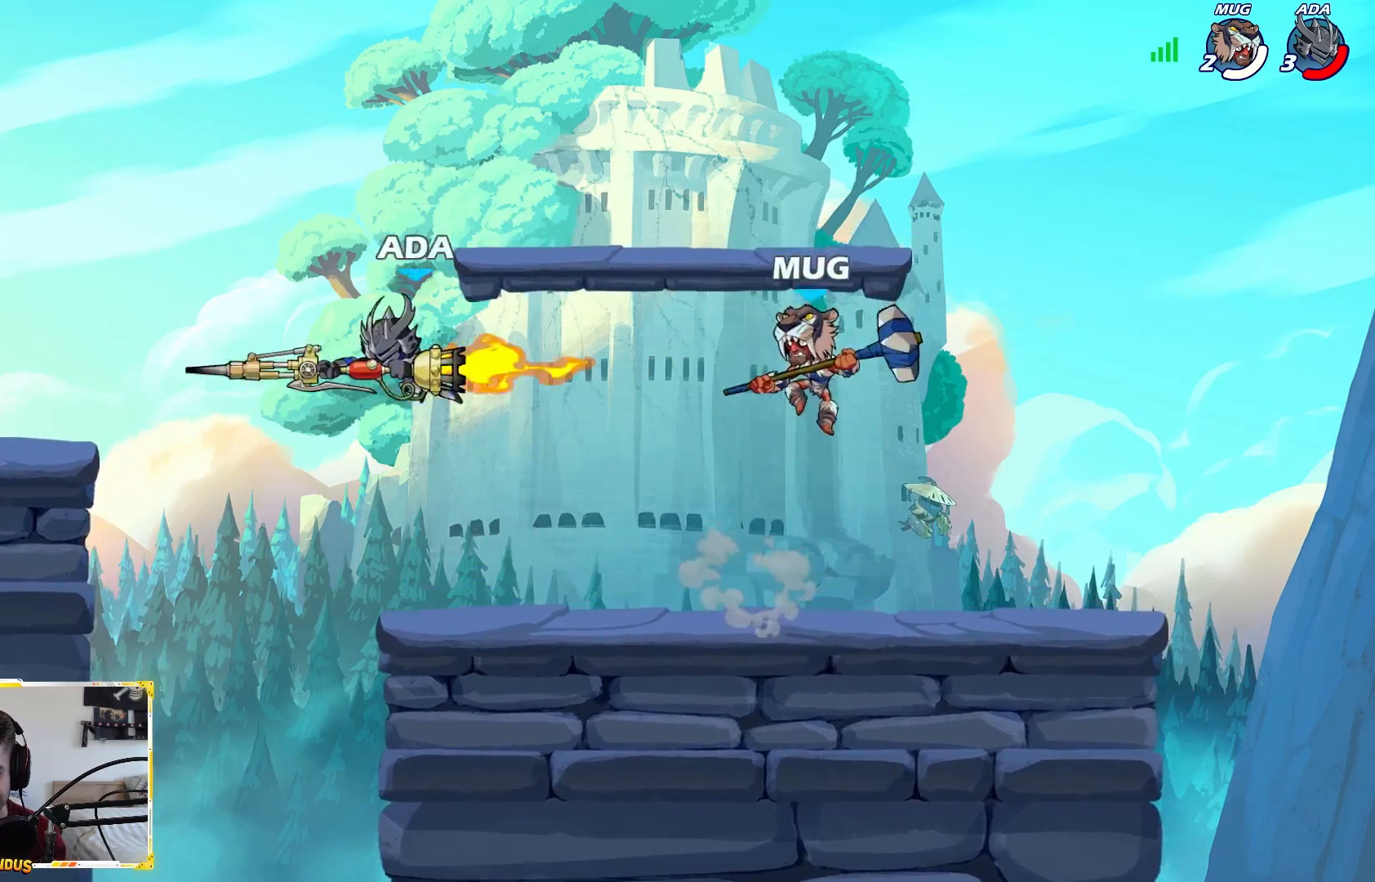
{"buttons": [], "left_stick": "up-left", "right_stick": "center", "events": [[100, "left_stick", "up-left"], [217, "left_stick", "up-right"], [267, "left_stick", "up-left"]]}
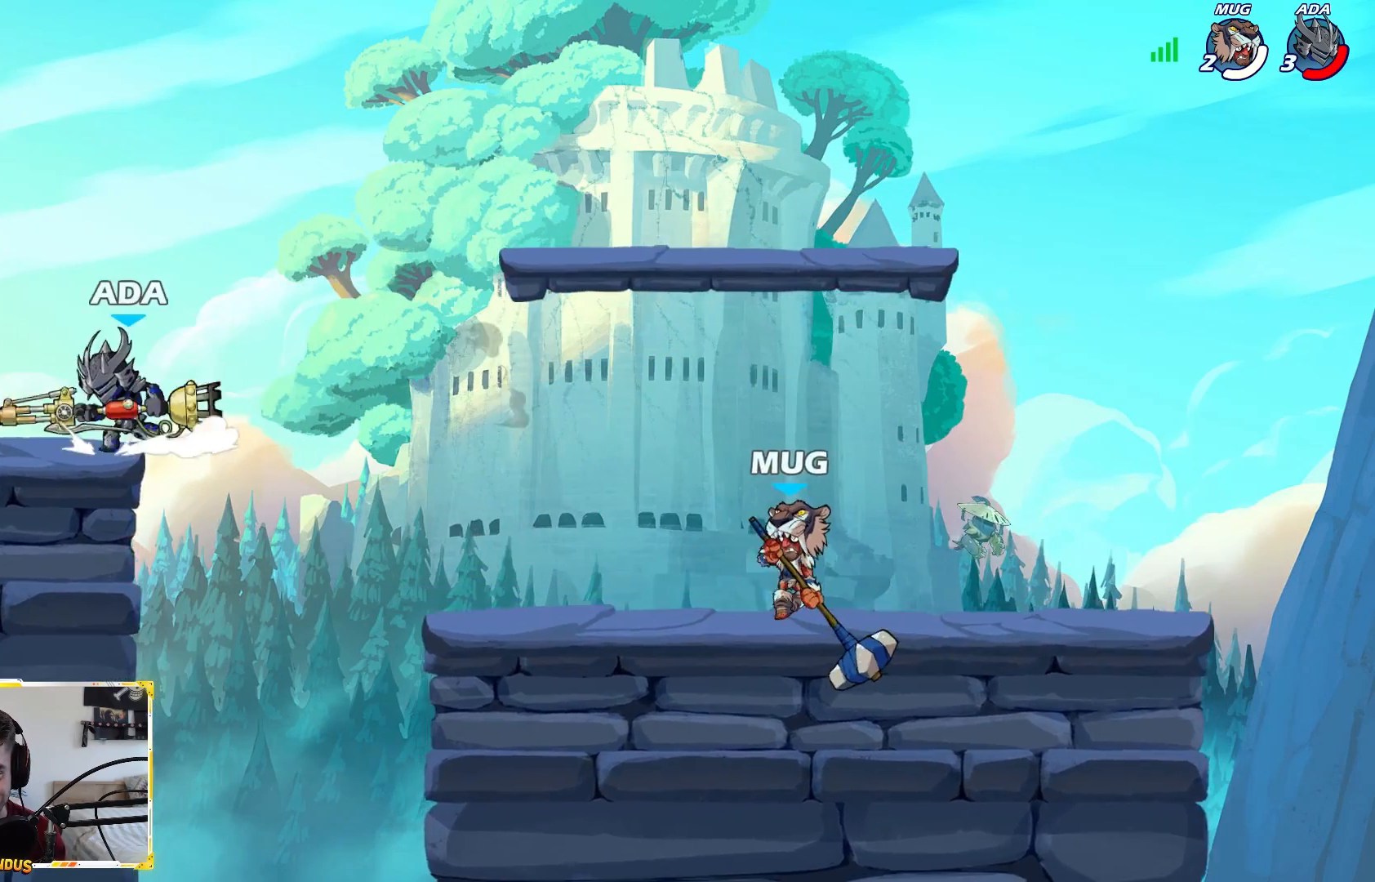
{"buttons": [], "left_stick": "left", "right_stick": "center", "events": [[250, "left_stick", "right"], [500, "left_stick", "left"]]}
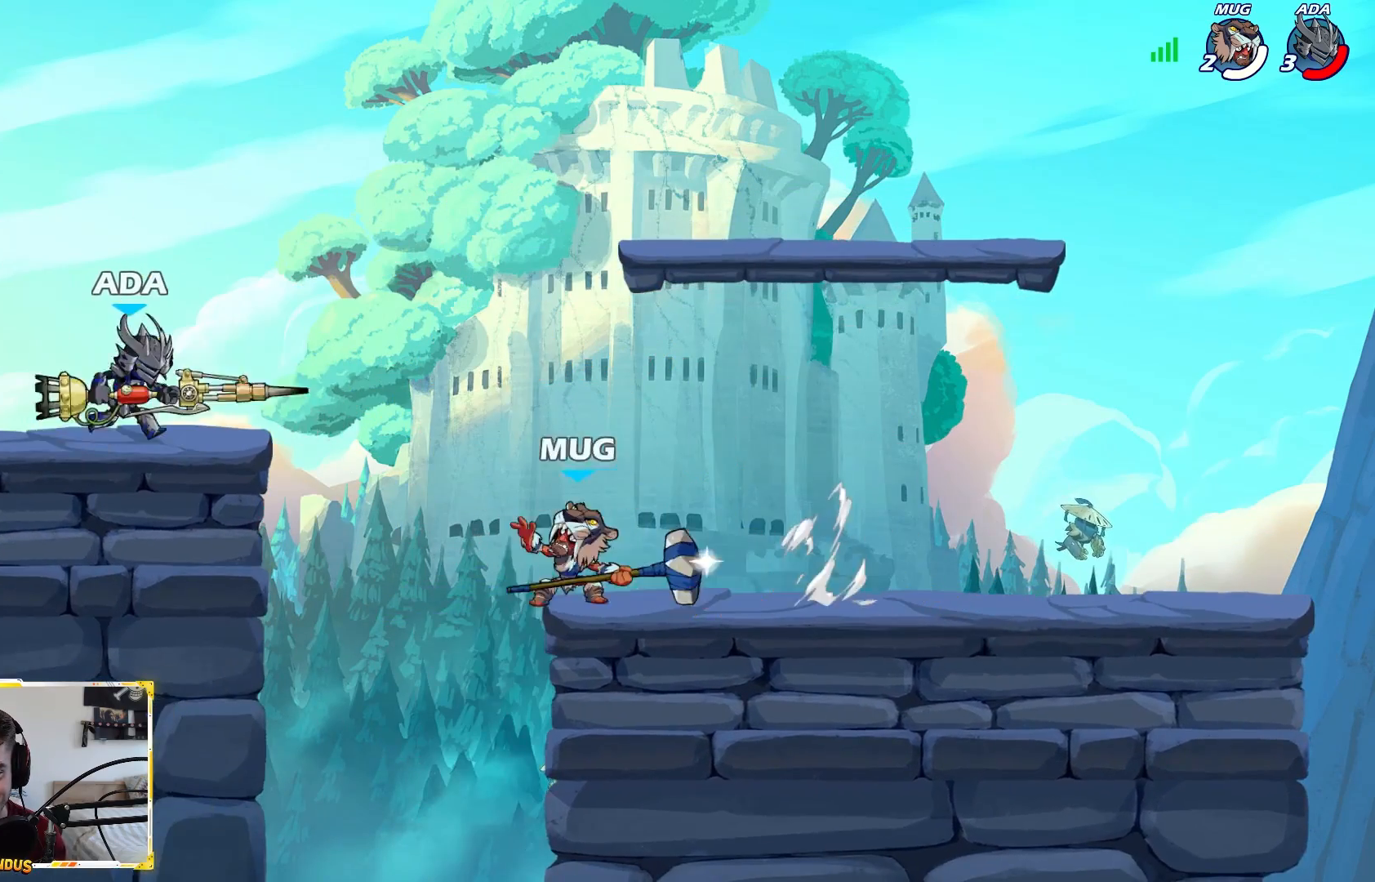
{"buttons": [], "left_stick": "right", "right_stick": "center", "events": [[367, "left_stick", "right"]]}
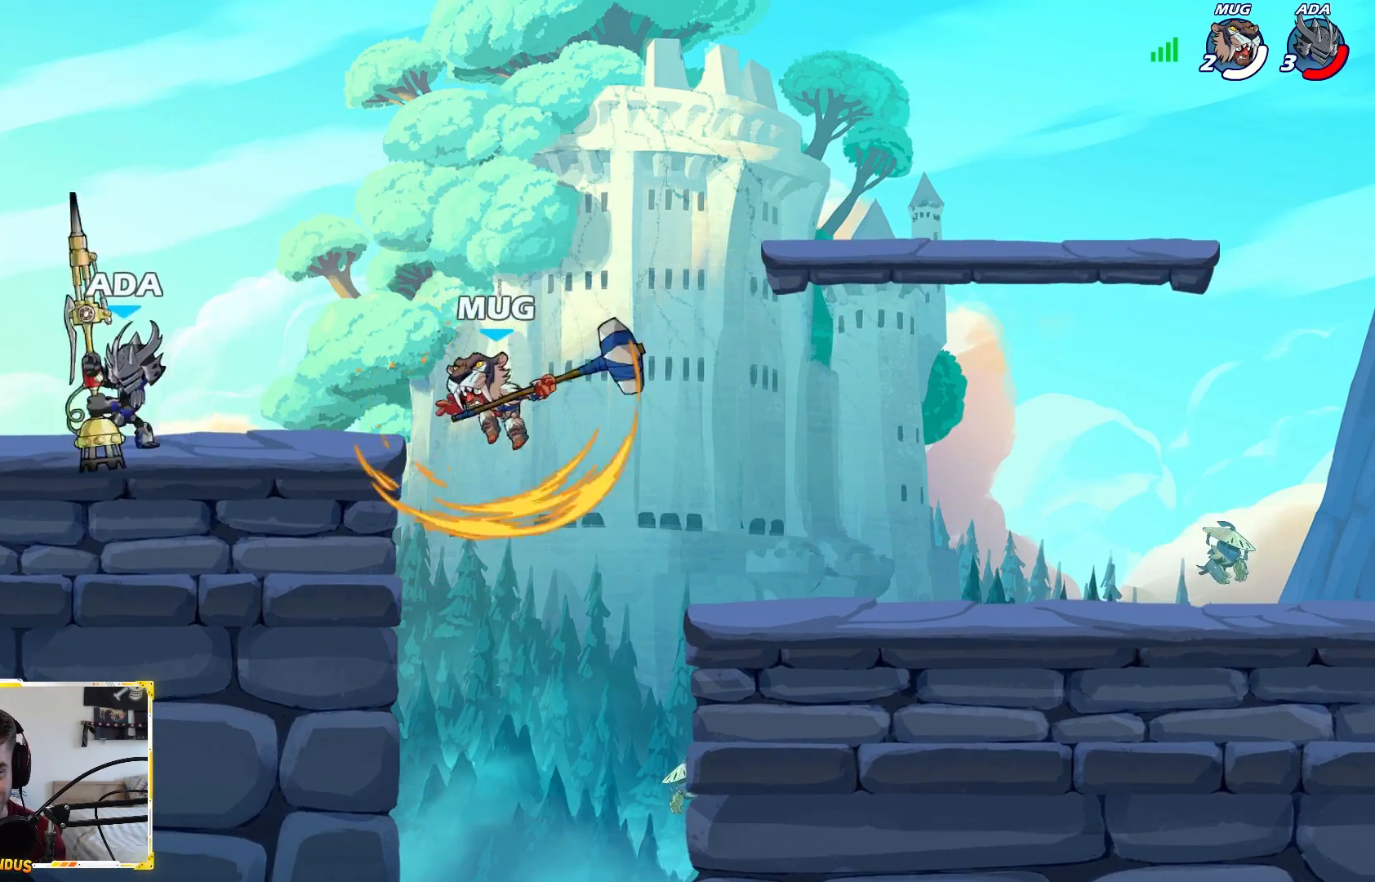
{"buttons": [], "left_stick": "center", "right_stick": "center", "events": [[17, "L2", "down"], [67, "X", "down"], [133, "L2", "up"], [150, "left_stick", "center"], [183, "X", "up"]]}
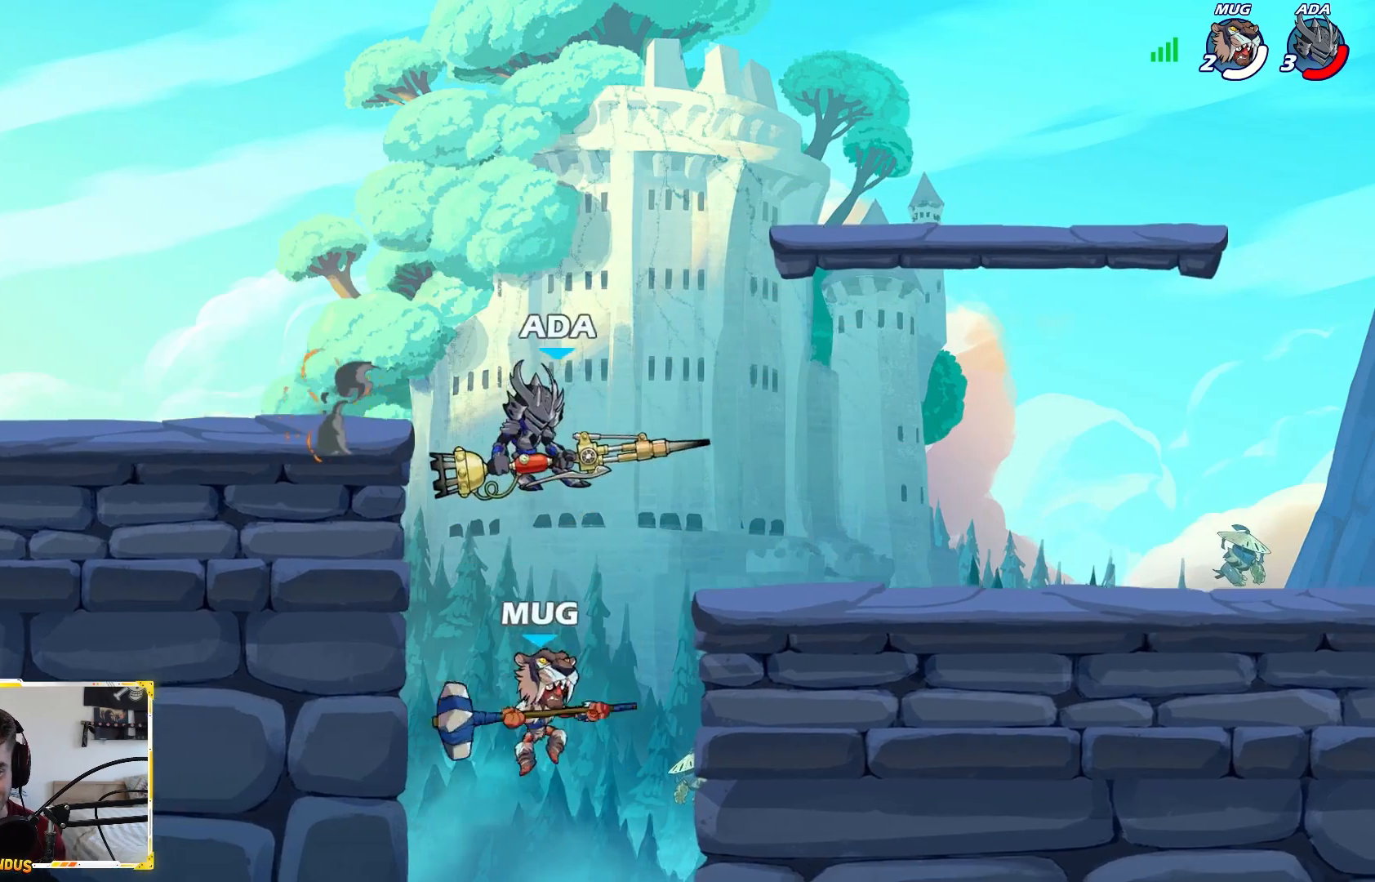
{"buttons": [], "left_stick": "center", "right_stick": "center", "events": [[350, "B", "down"], [450, "B", "up"]]}
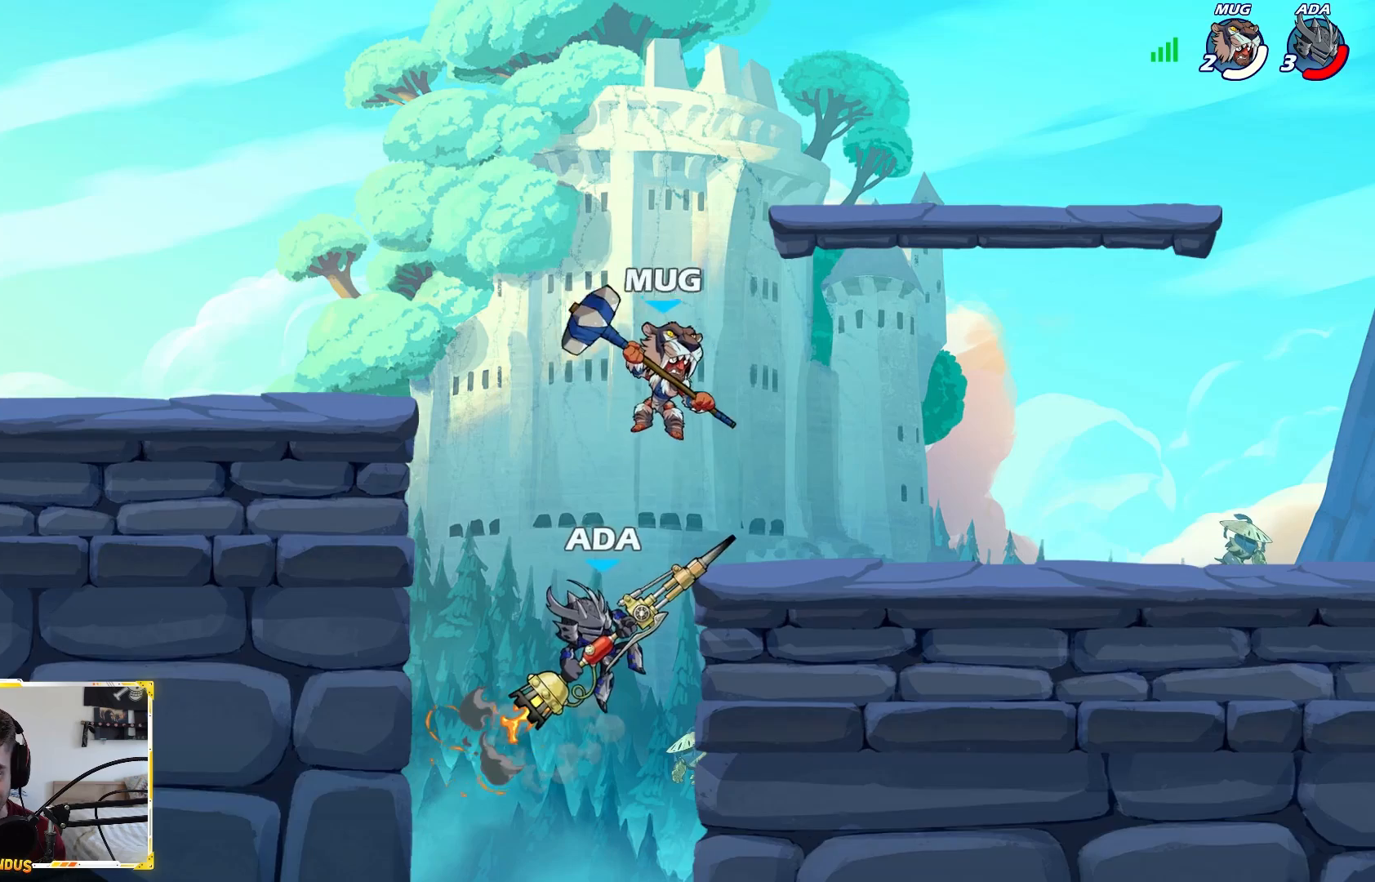
{"buttons": [], "left_stick": "right", "right_stick": "center", "events": [[50, "left_stick", "right"]]}
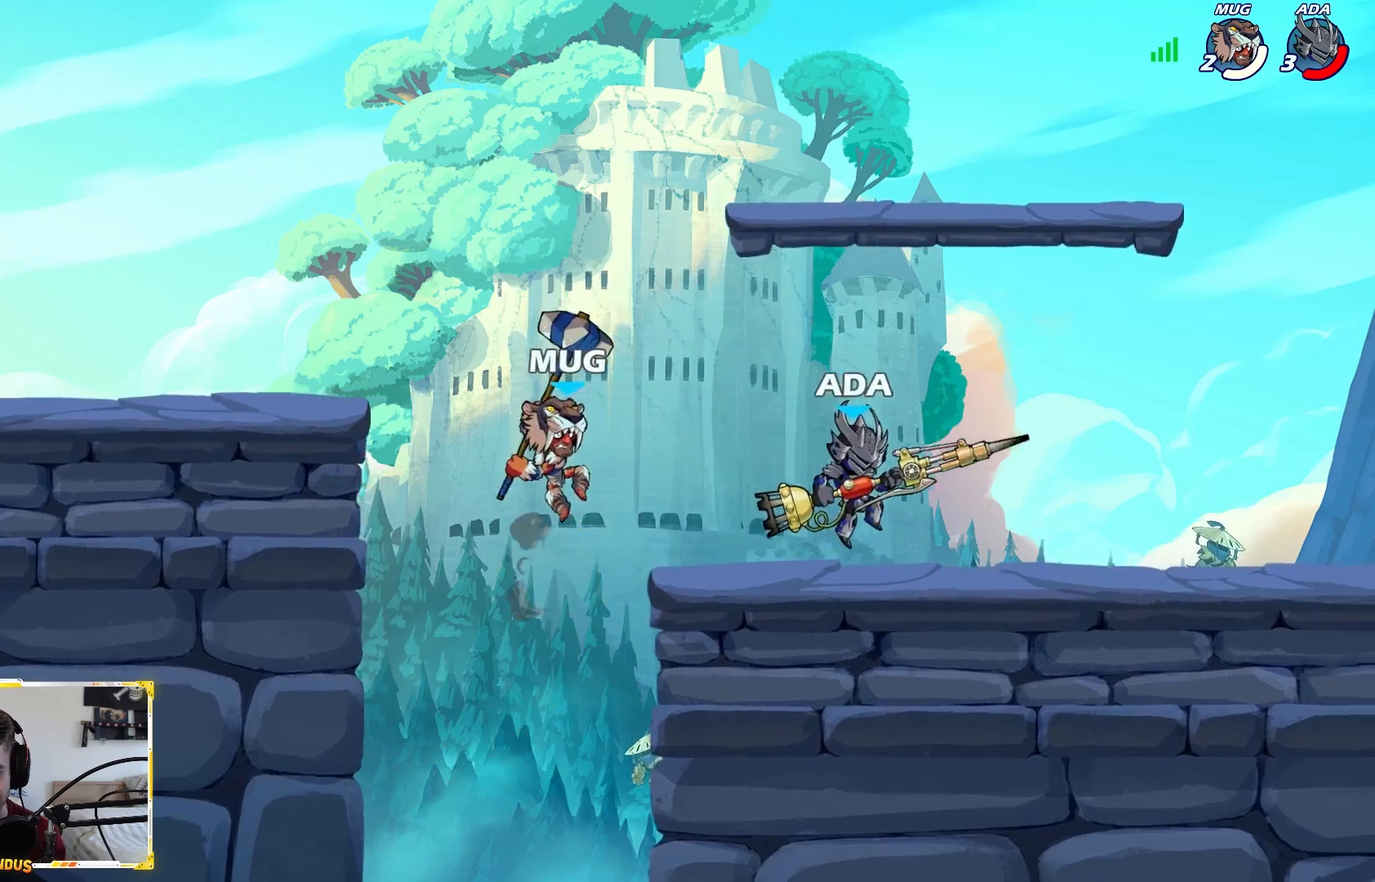
{"buttons": [], "left_stick": "center", "right_stick": "center", "events": [[183, "left_stick", "left"], [300, "L2", "down"], [367, "X", "down"], [400, "L2", "up"], [433, "left_stick", "center"], [467, "X", "up"]]}
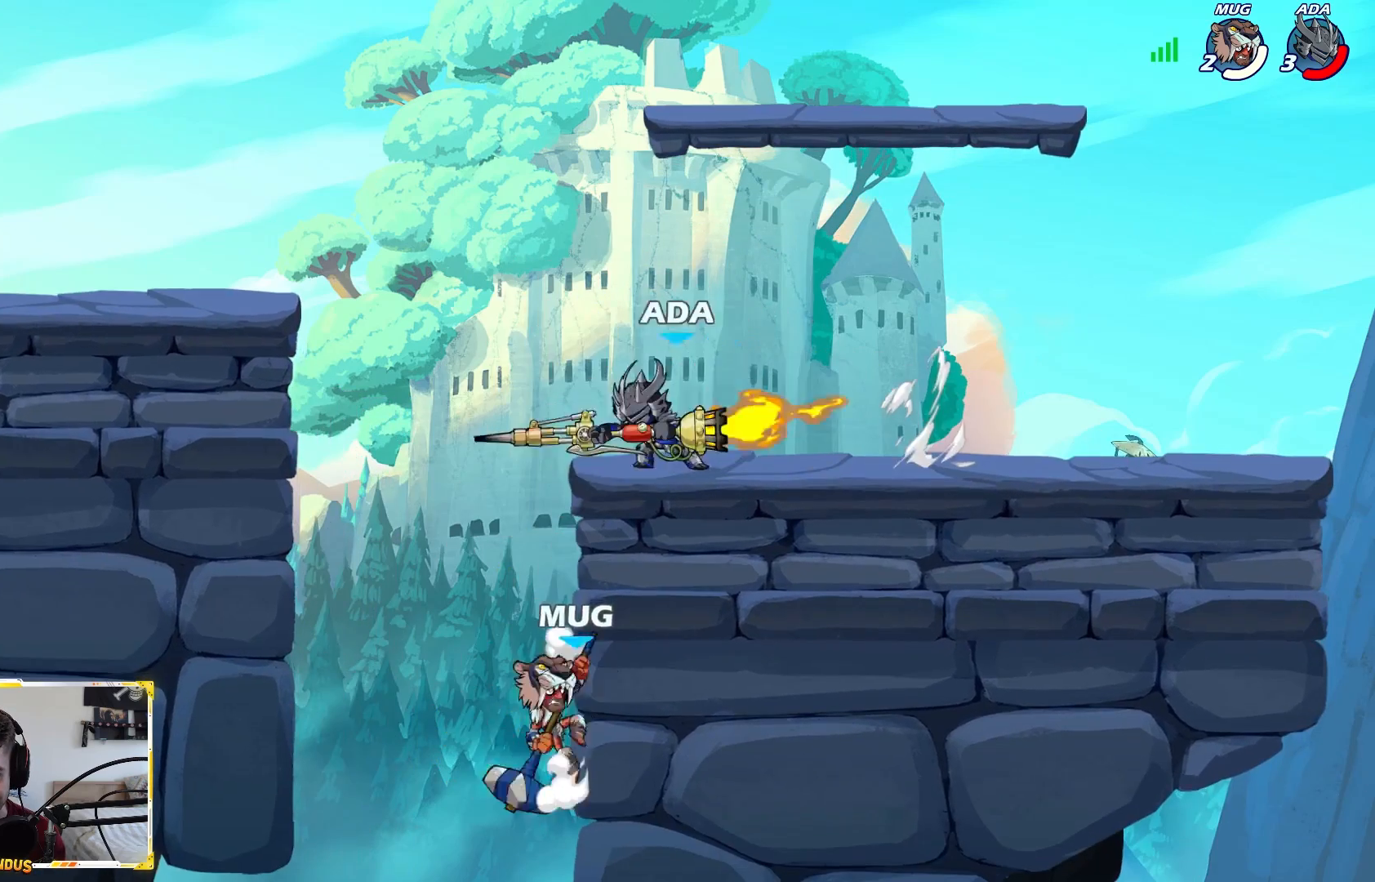
{"buttons": [], "left_stick": "center", "right_stick": "center", "events": [[117, "left_stick", "right"], [483, "left_stick", "center"]]}
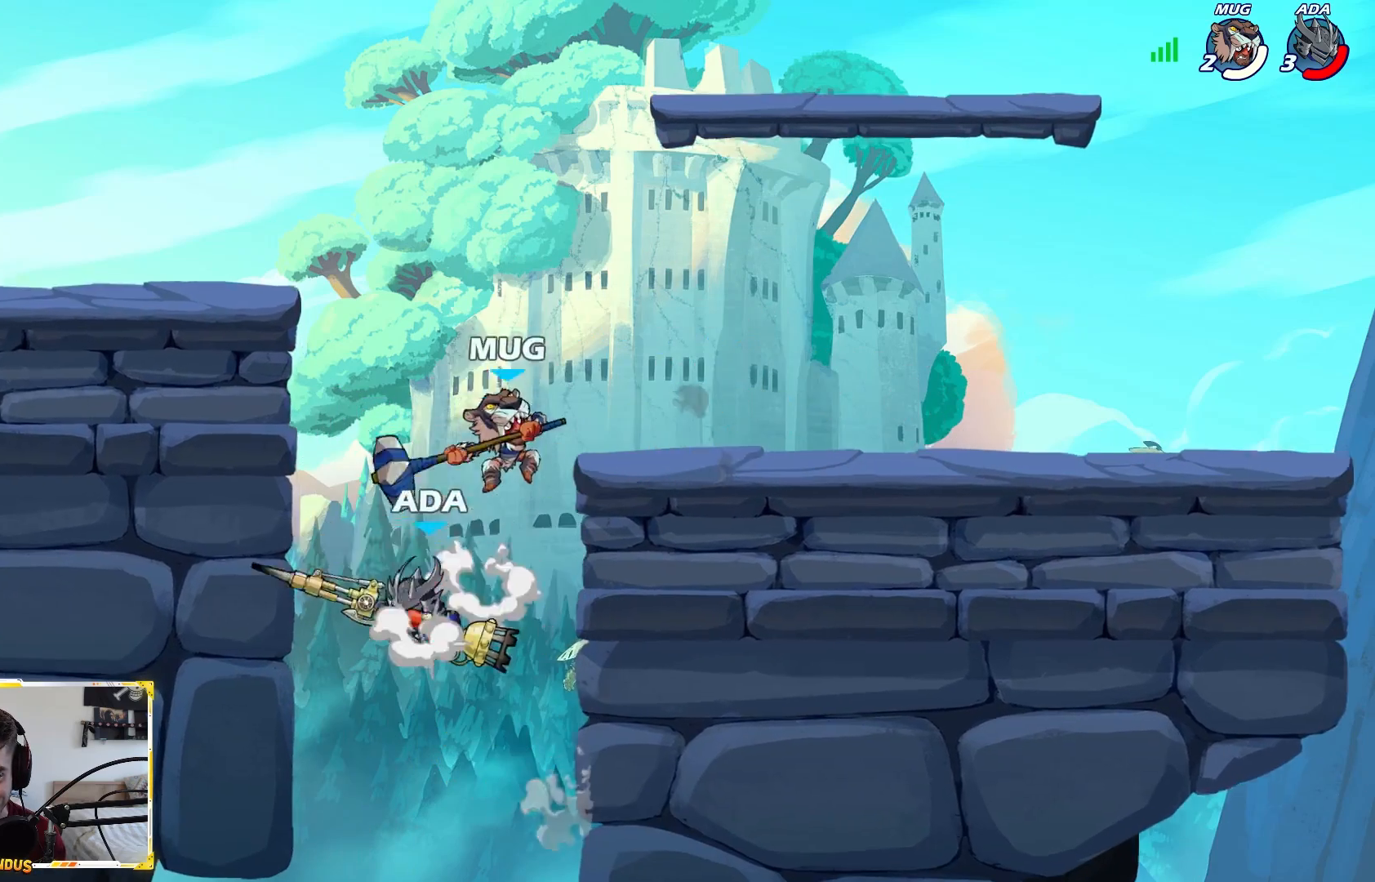
{"buttons": [], "left_stick": "right", "right_stick": "center", "events": [[33, "A", "down"], [167, "left_stick", "right"], [183, "A", "up"], [333, "B", "down"], [433, "B", "up"]]}
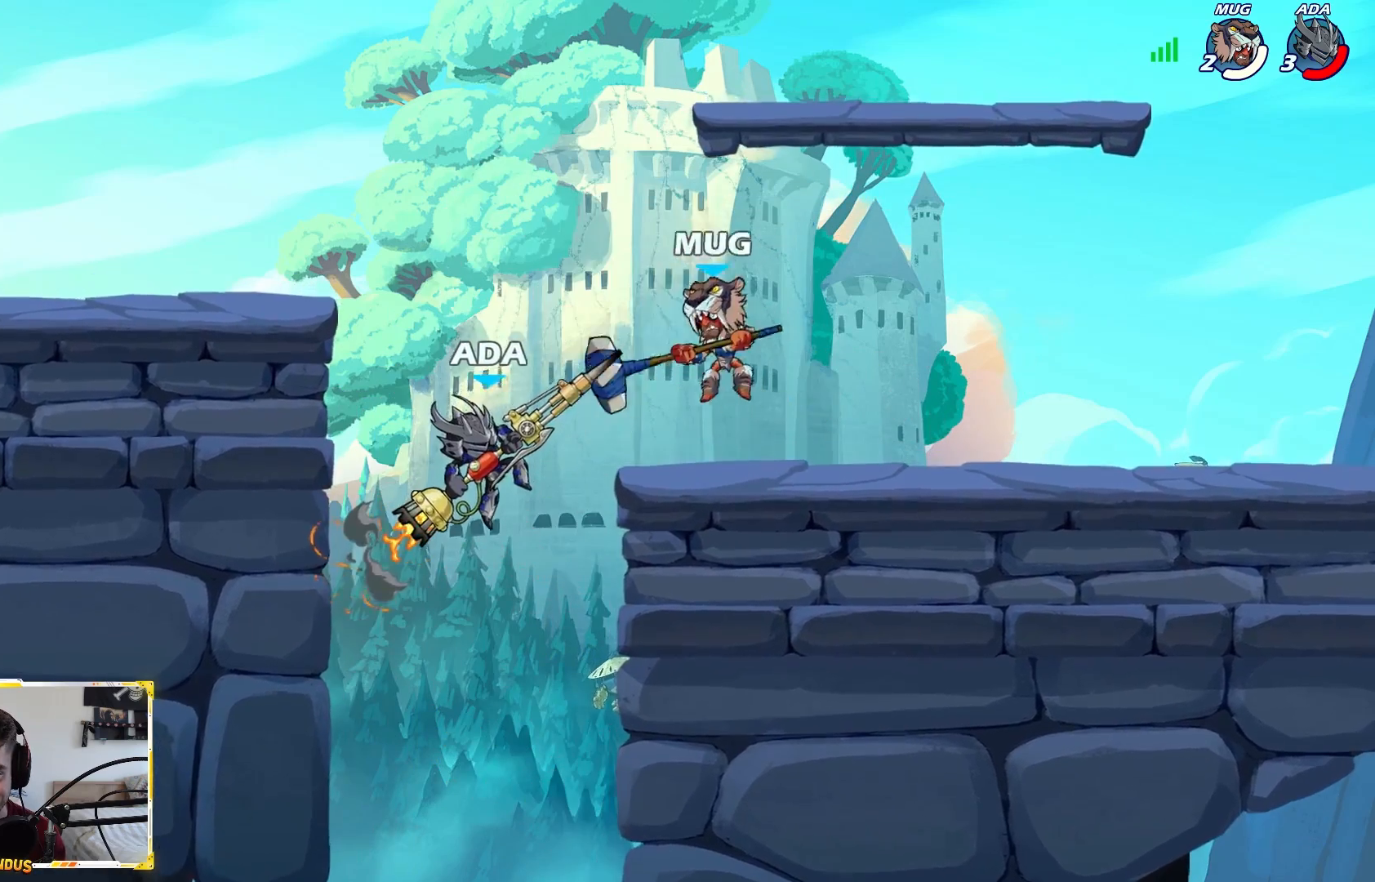
{"buttons": [], "left_stick": "left", "right_stick": "center", "events": [[233, "left_stick", "left"]]}
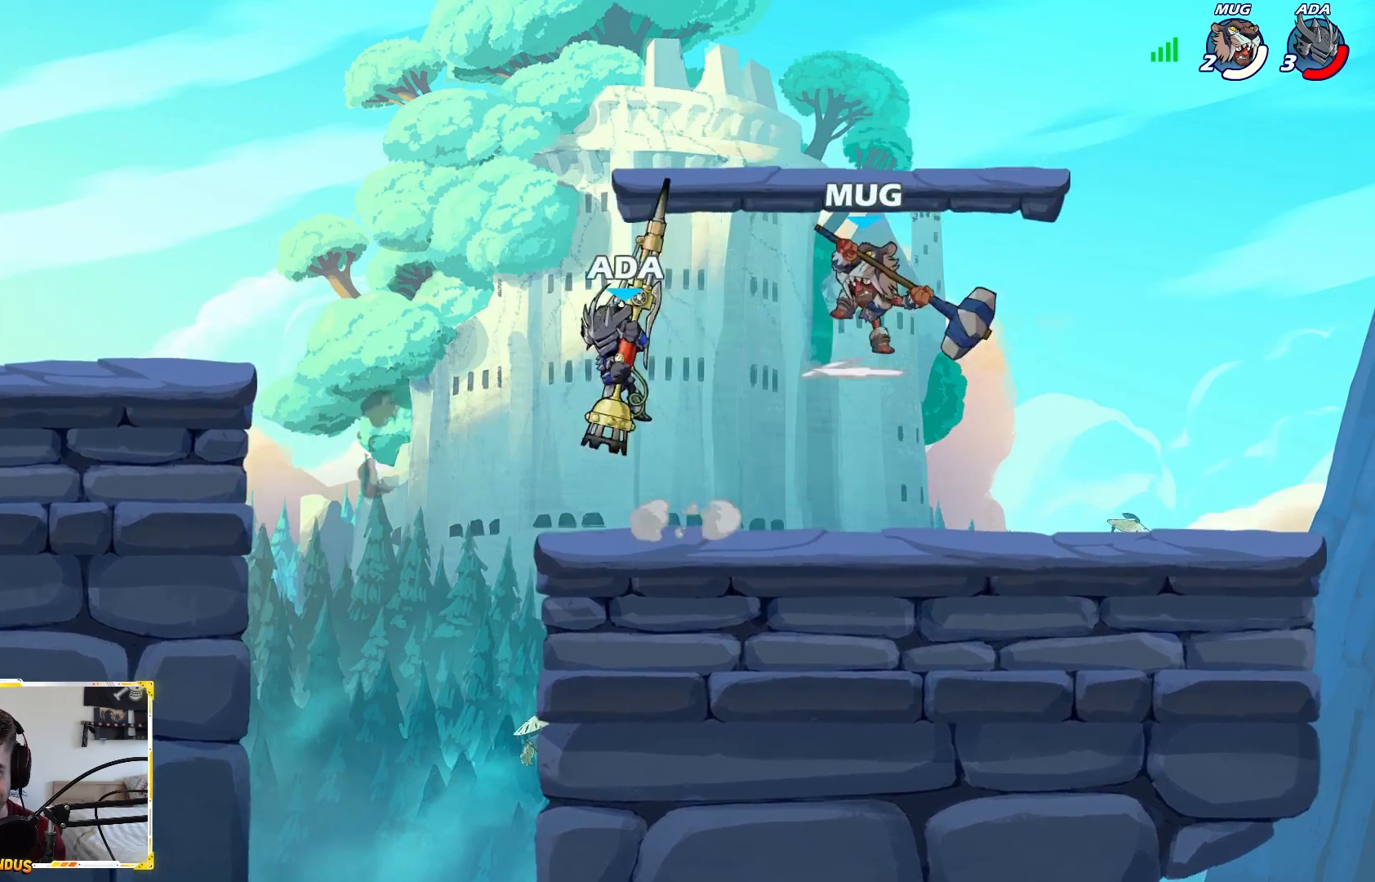
{"buttons": [], "left_stick": "right", "right_stick": "center", "events": [[133, "left_stick", "right"], [417, "A", "down"], [500, "A", "up"]]}
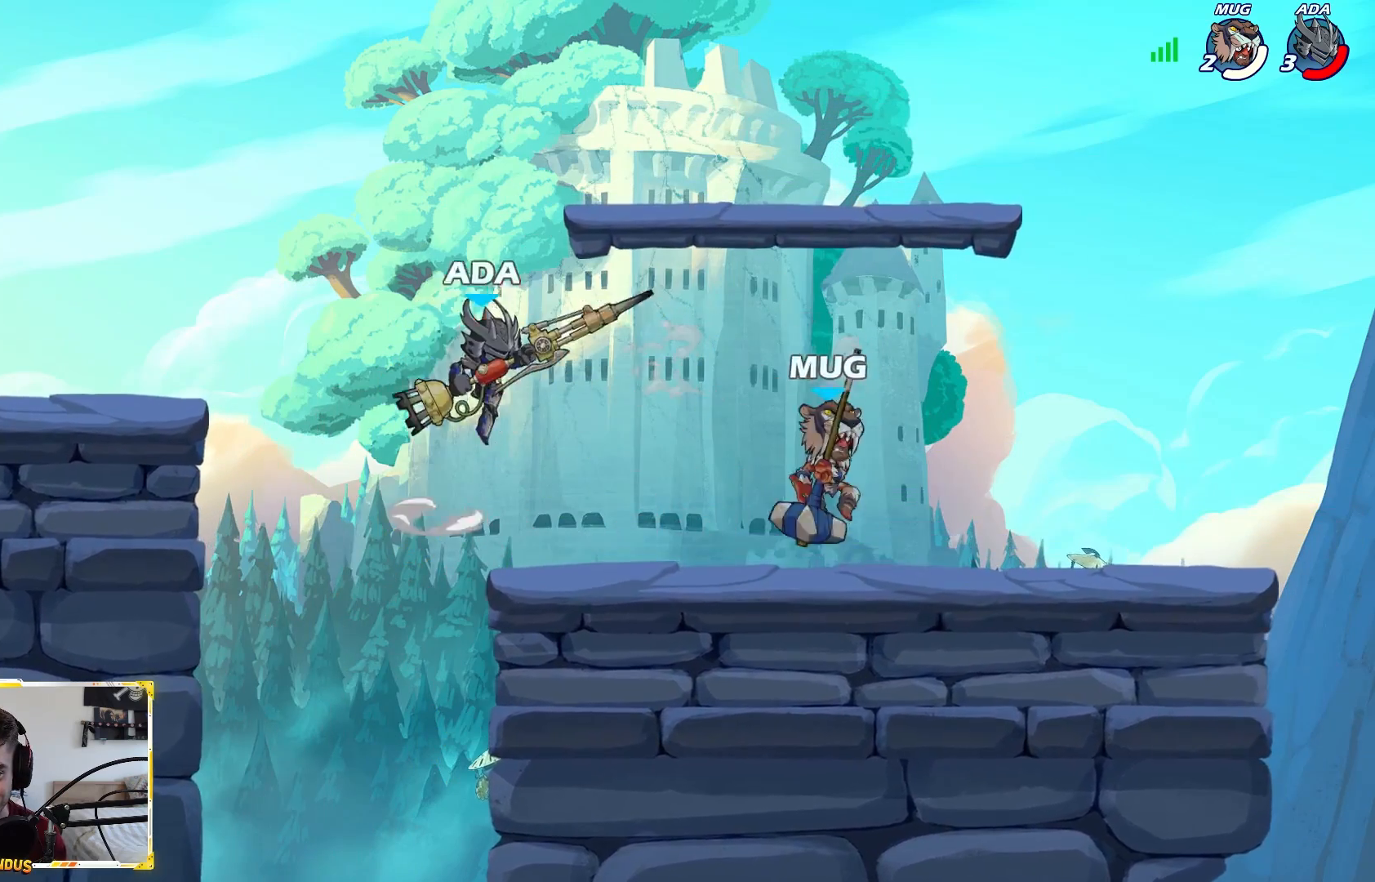
{"buttons": [], "left_stick": "center", "right_stick": "center", "events": [[67, "left_stick", "left"], [217, "left_stick", "down"], [267, "left_stick", "right"], [383, "left_stick", "center"]]}
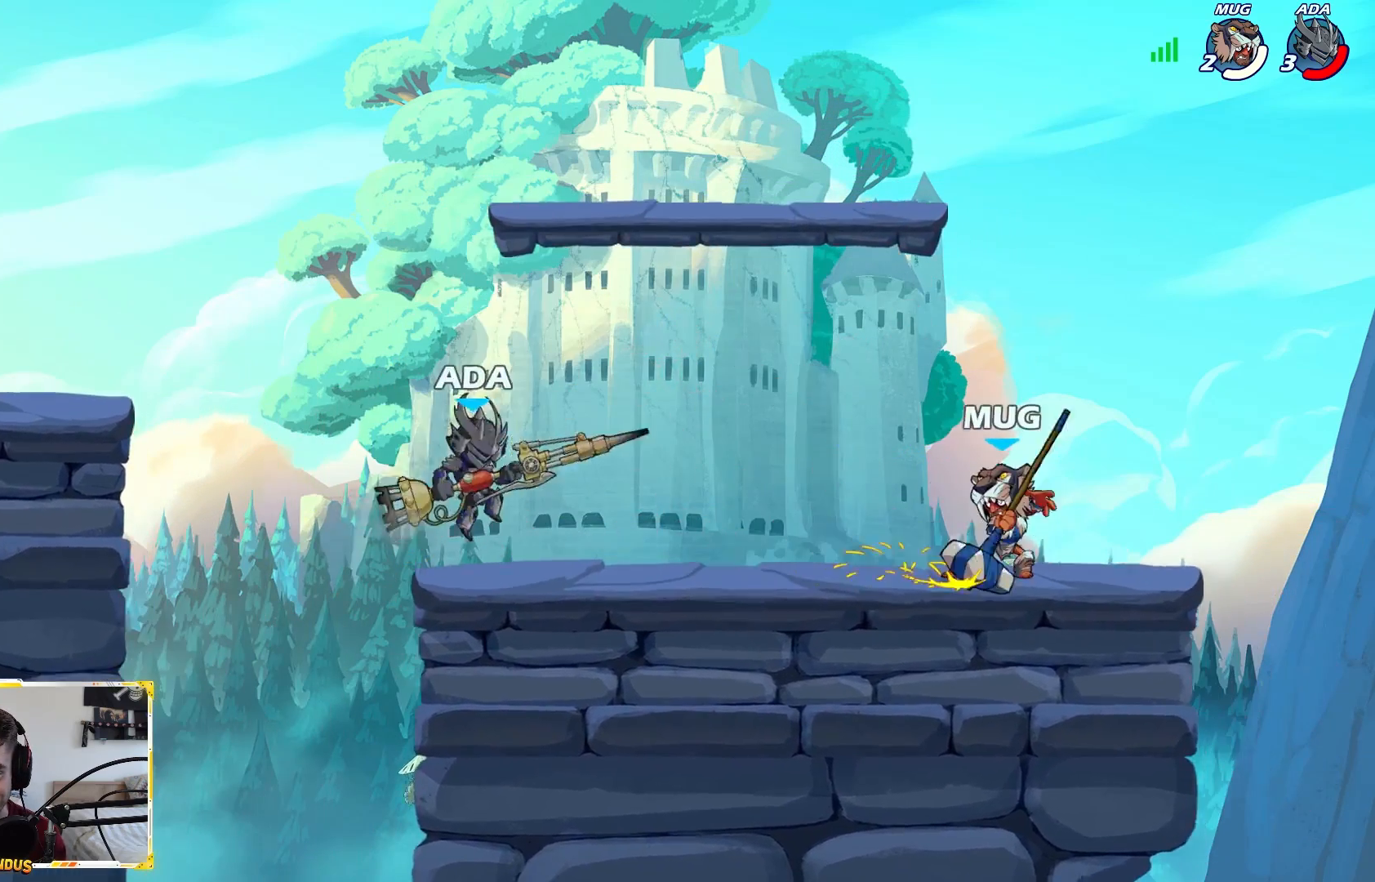
{"buttons": [], "left_stick": "down-right", "right_stick": "center", "events": [[17, "left_stick", "left"], [150, "A", "down"], [267, "left_stick", "right"], [300, "A", "up"], [400, "left_stick", "down-right"]]}
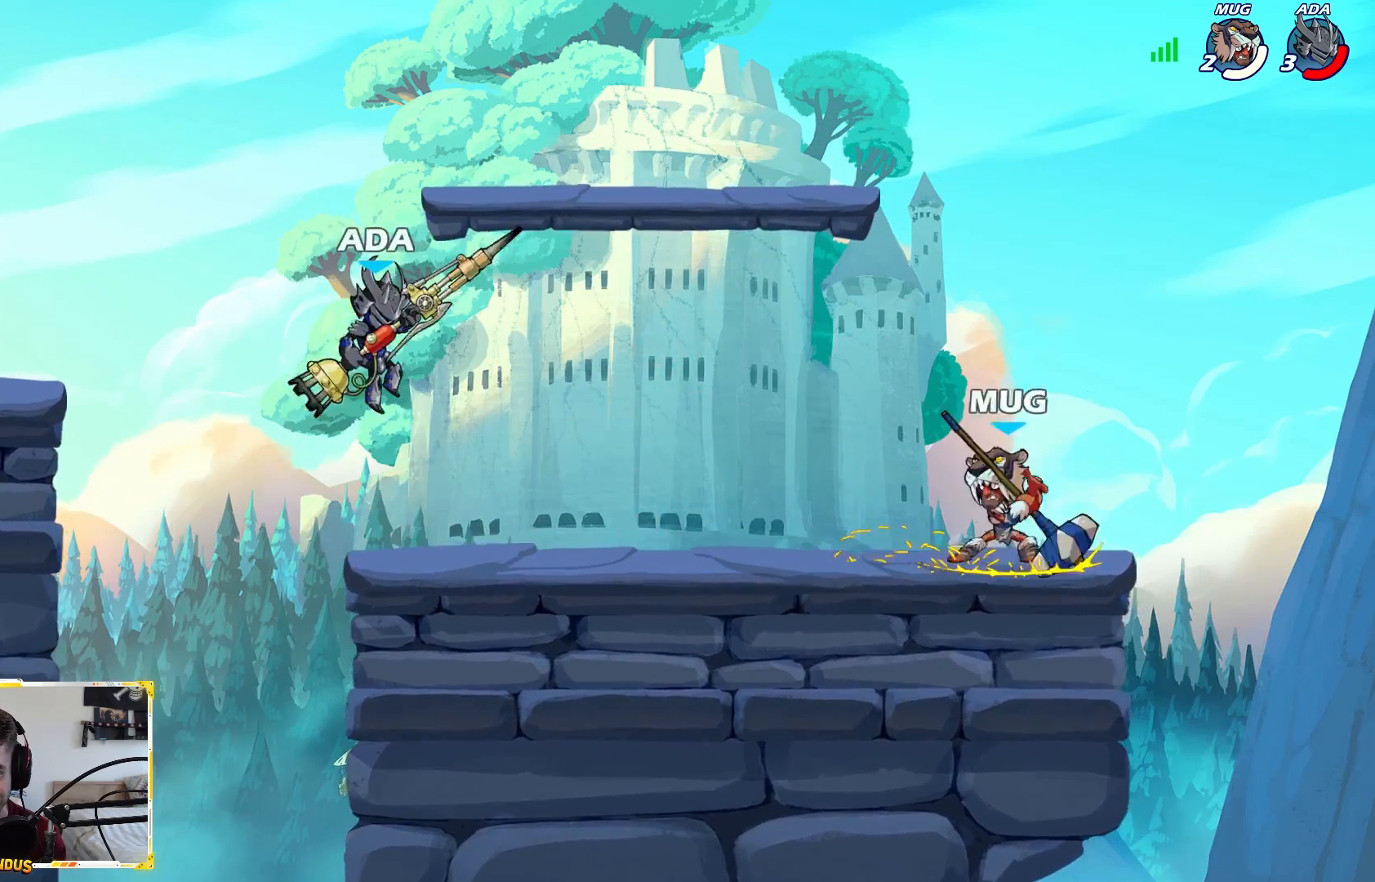
{"buttons": [], "left_stick": "center", "right_stick": "center", "events": [[100, "left_stick", "down-left"], [350, "left_stick", "right"], [467, "left_stick", "center"]]}
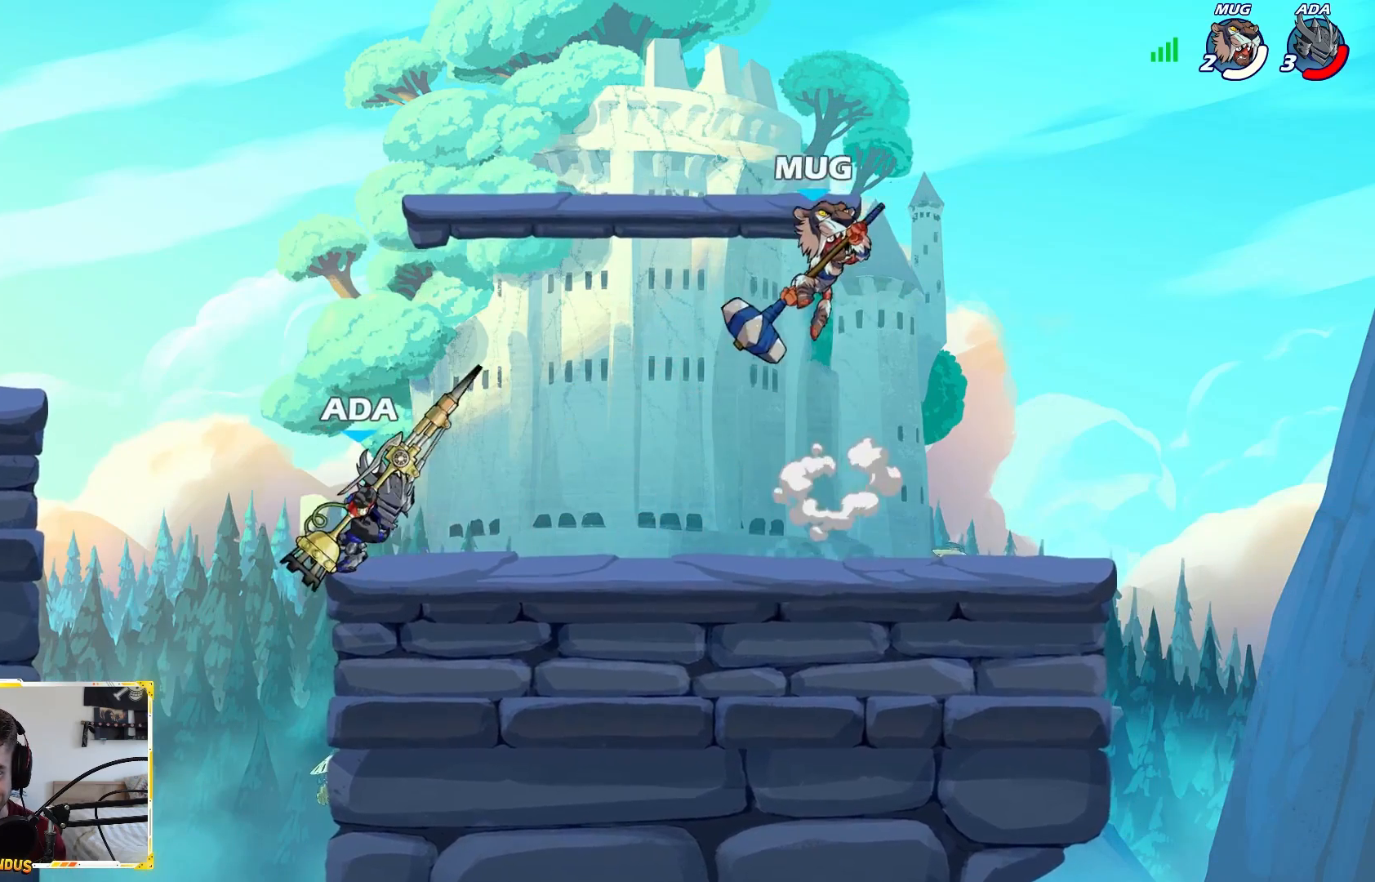
{"buttons": [], "left_stick": "left", "right_stick": "center", "events": [[83, "left_stick", "left"], [167, "left_stick", "right"], [367, "left_stick", "center"], [417, "left_stick", "left"]]}
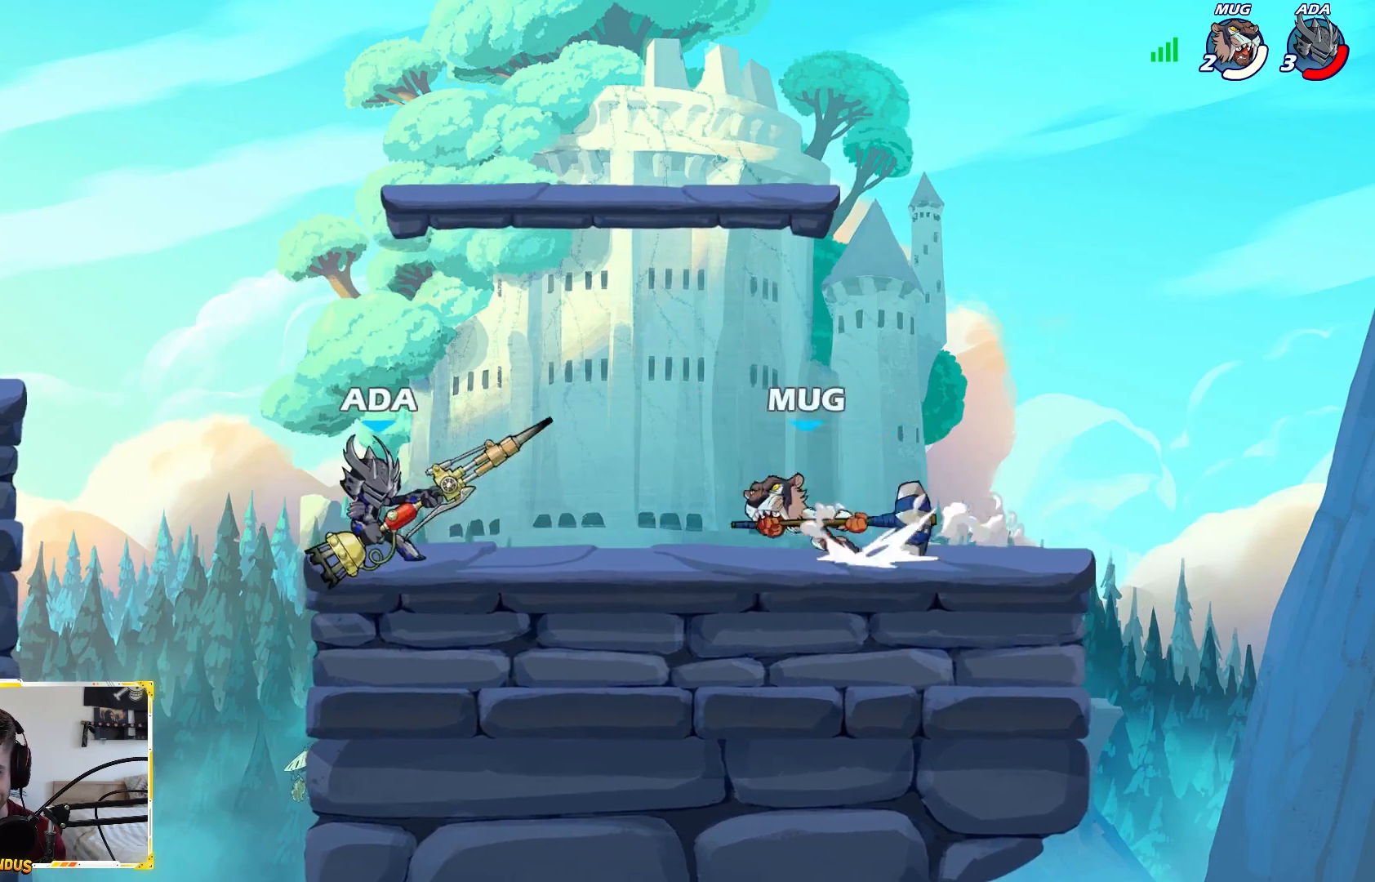
{"buttons": ["X", "L2"], "left_stick": "right", "right_stick": "center", "events": [[83, "left_stick", "center"], [150, "left_stick", "left"], [300, "left_stick", "right"], [450, "L2", "down"], [500, "X", "down"]]}
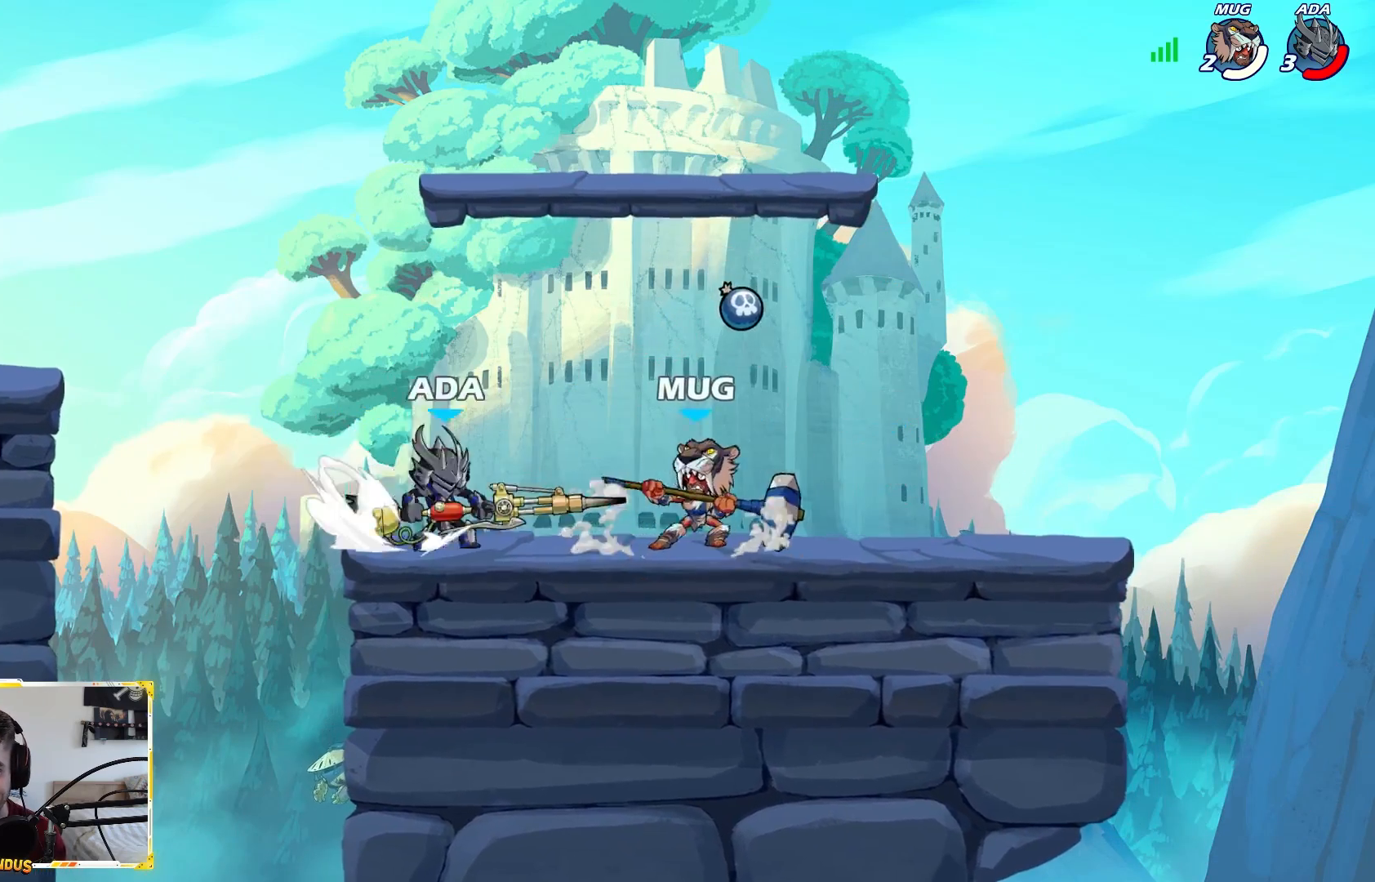
{"buttons": [], "left_stick": "right", "right_stick": "center", "events": [[50, "L2", "up"], [83, "X", "up"], [83, "left_stick", "center"], [417, "left_stick", "right"]]}
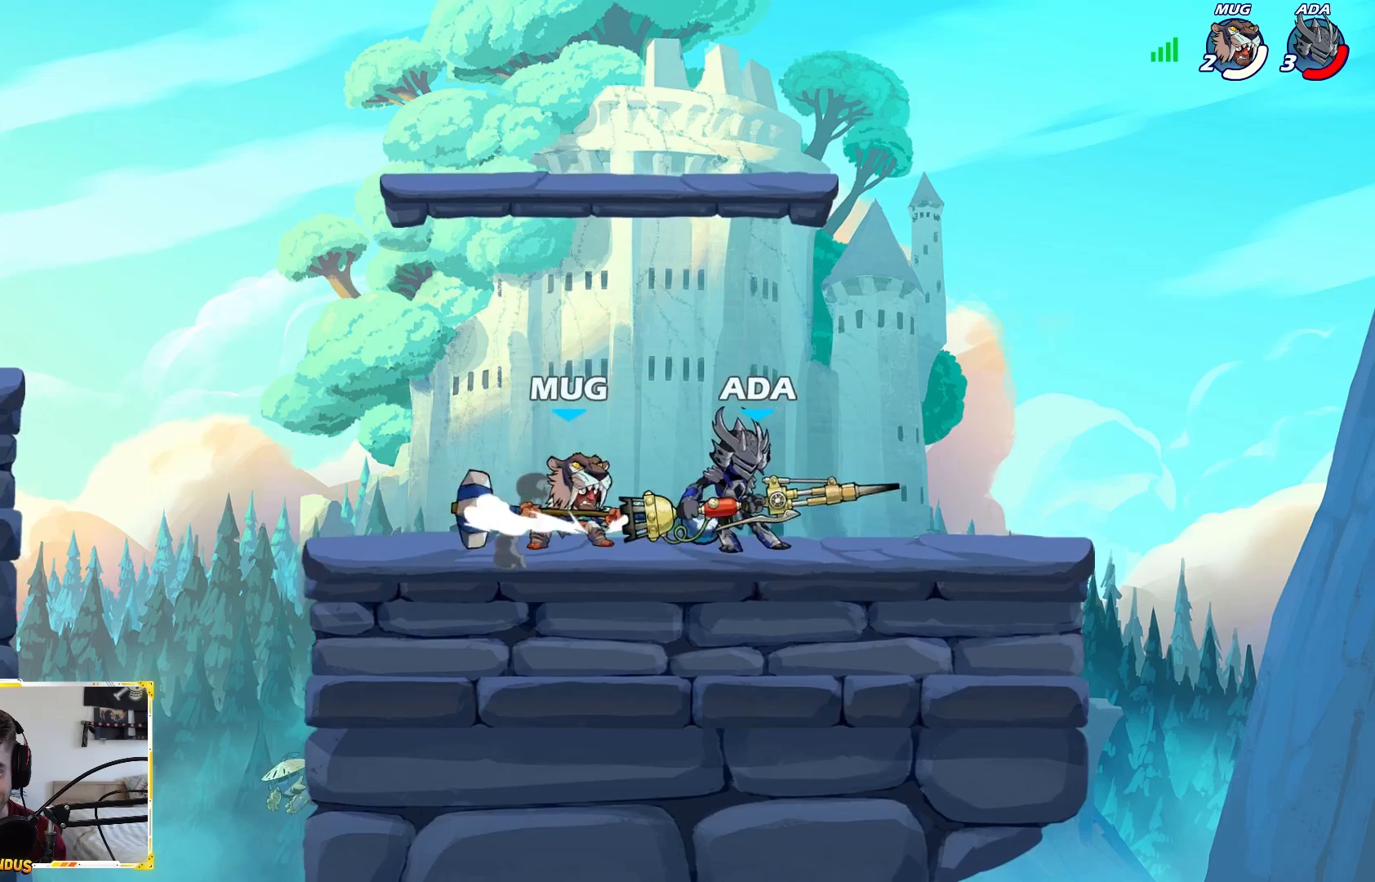
{"buttons": [], "left_stick": "left", "right_stick": "center", "events": [[167, "L2", "down"], [250, "L2", "up"], [317, "left_stick", "center"], [400, "left_stick", "left"]]}
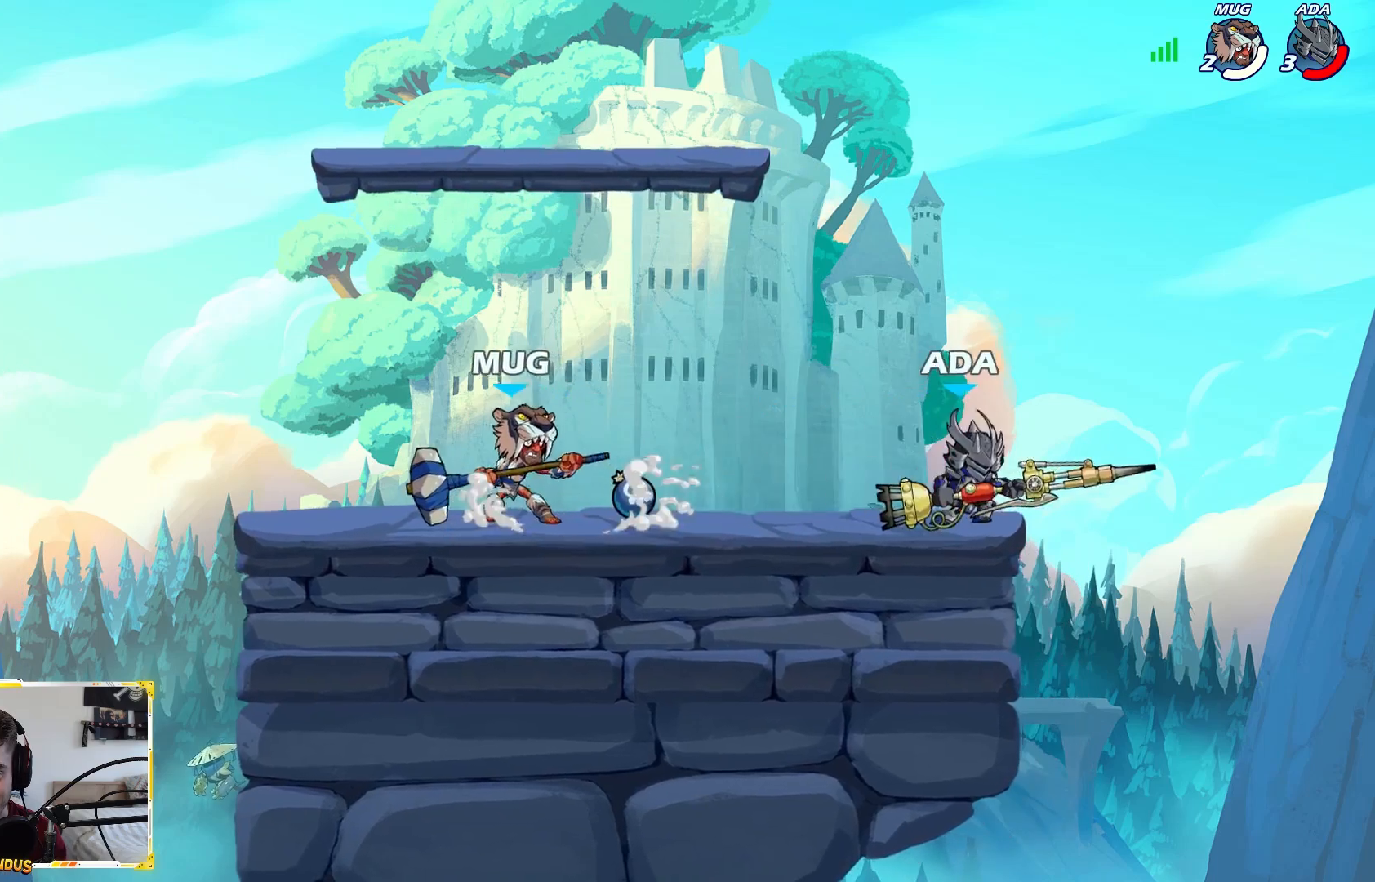
{"buttons": [], "left_stick": "left", "right_stick": "center", "events": [[250, "left_stick", "right"], [400, "left_stick", "left"]]}
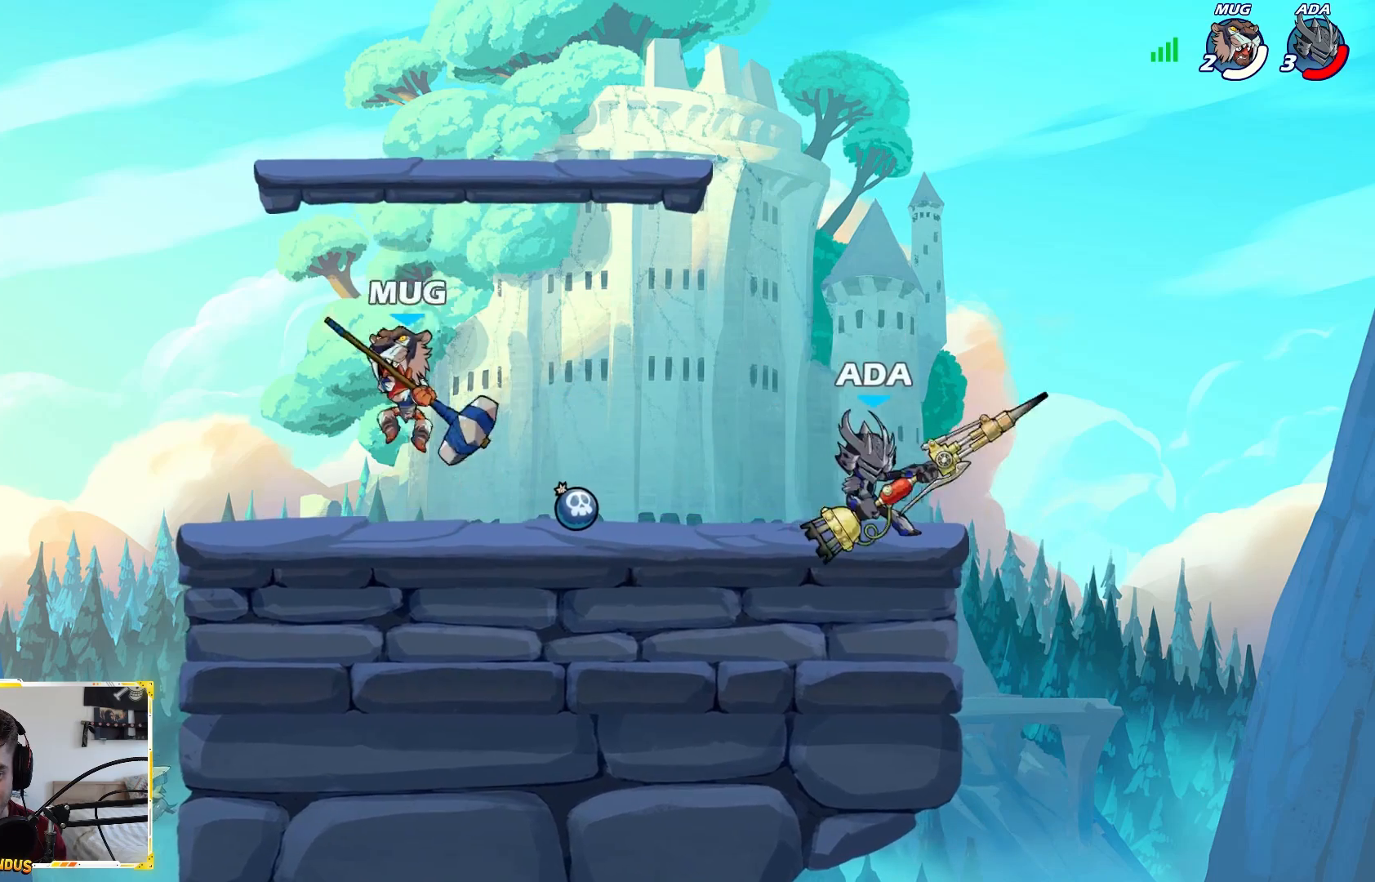
{"buttons": ["L2"], "left_stick": "left", "right_stick": "center", "events": [[117, "left_stick", "right"], [317, "left_stick", "left"], [400, "A", "down"], [483, "A", "up"], [500, "L2", "down"]]}
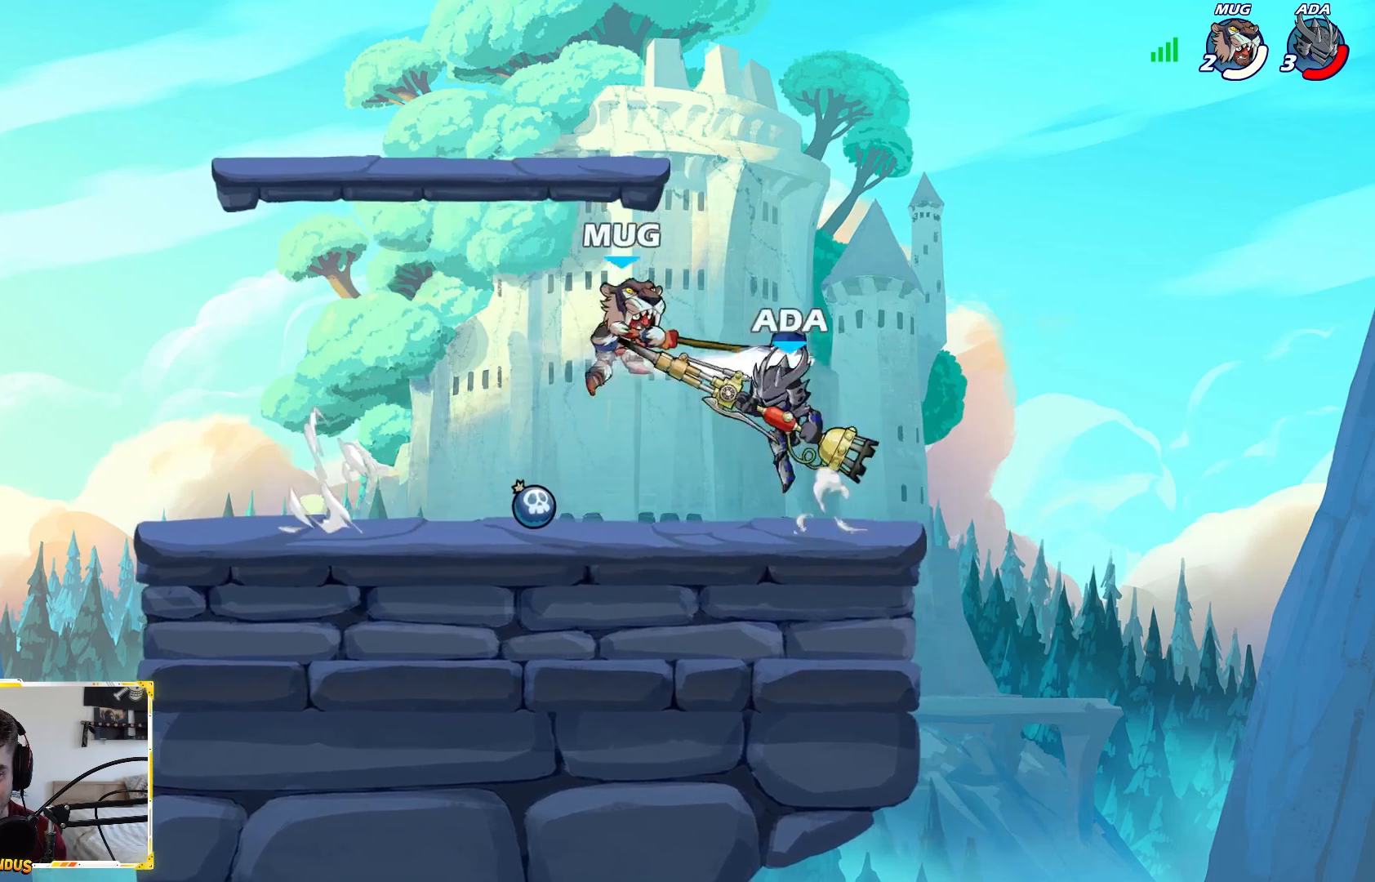
{"buttons": [], "left_stick": "center", "right_stick": "center", "events": [[17, "L3", "down"], [100, "L3", "up"], [150, "L2", "up"], [317, "left_stick", "right"], [367, "X", "down"], [417, "left_stick", "center"], [433, "X", "up"]]}
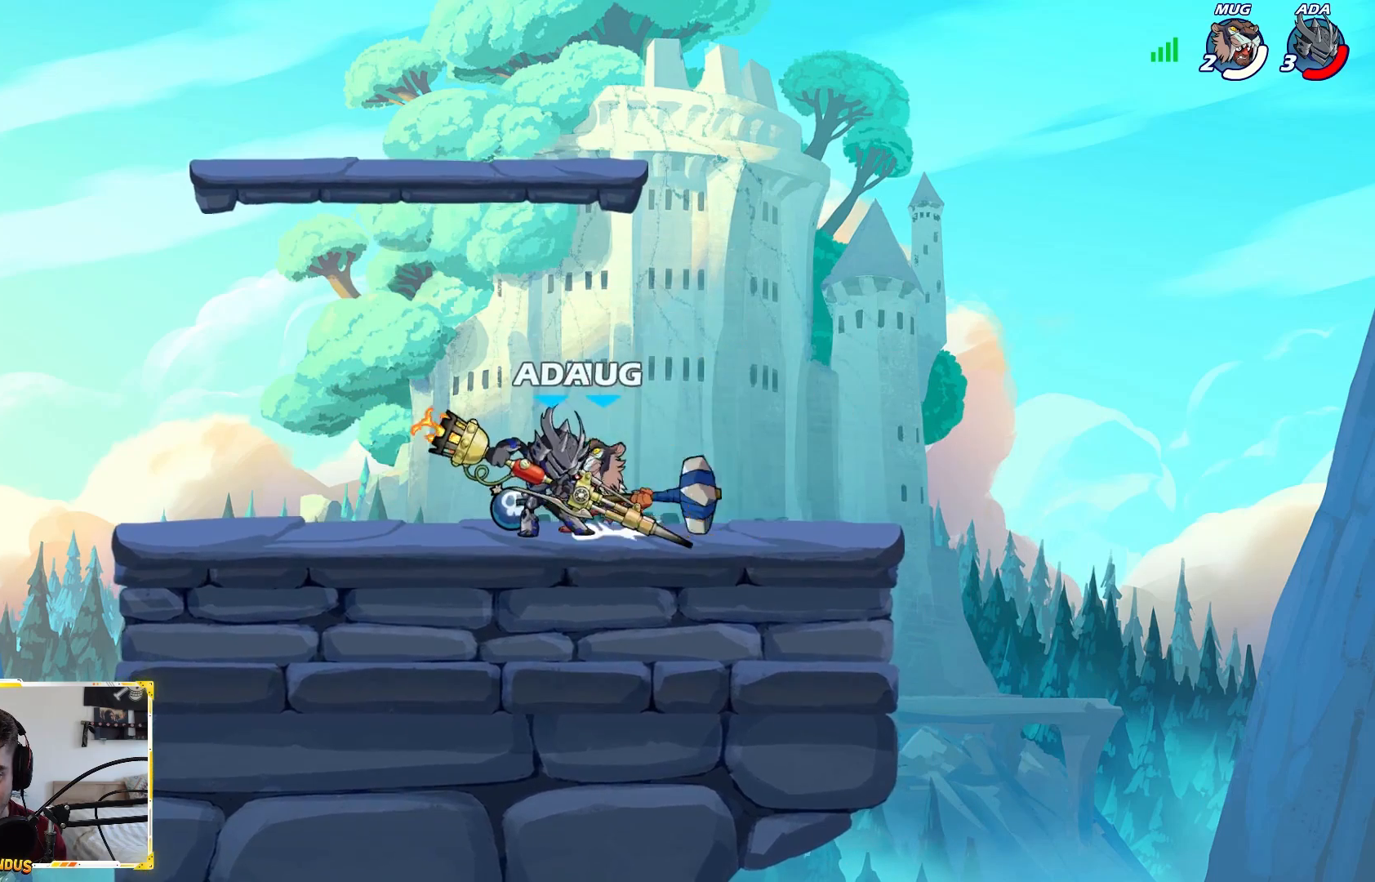
{"buttons": [], "left_stick": "center", "right_stick": "center", "events": [[183, "left_stick", "left"], [317, "left_stick", "right"], [400, "left_stick", "up-left"], [467, "left_stick", "center"]]}
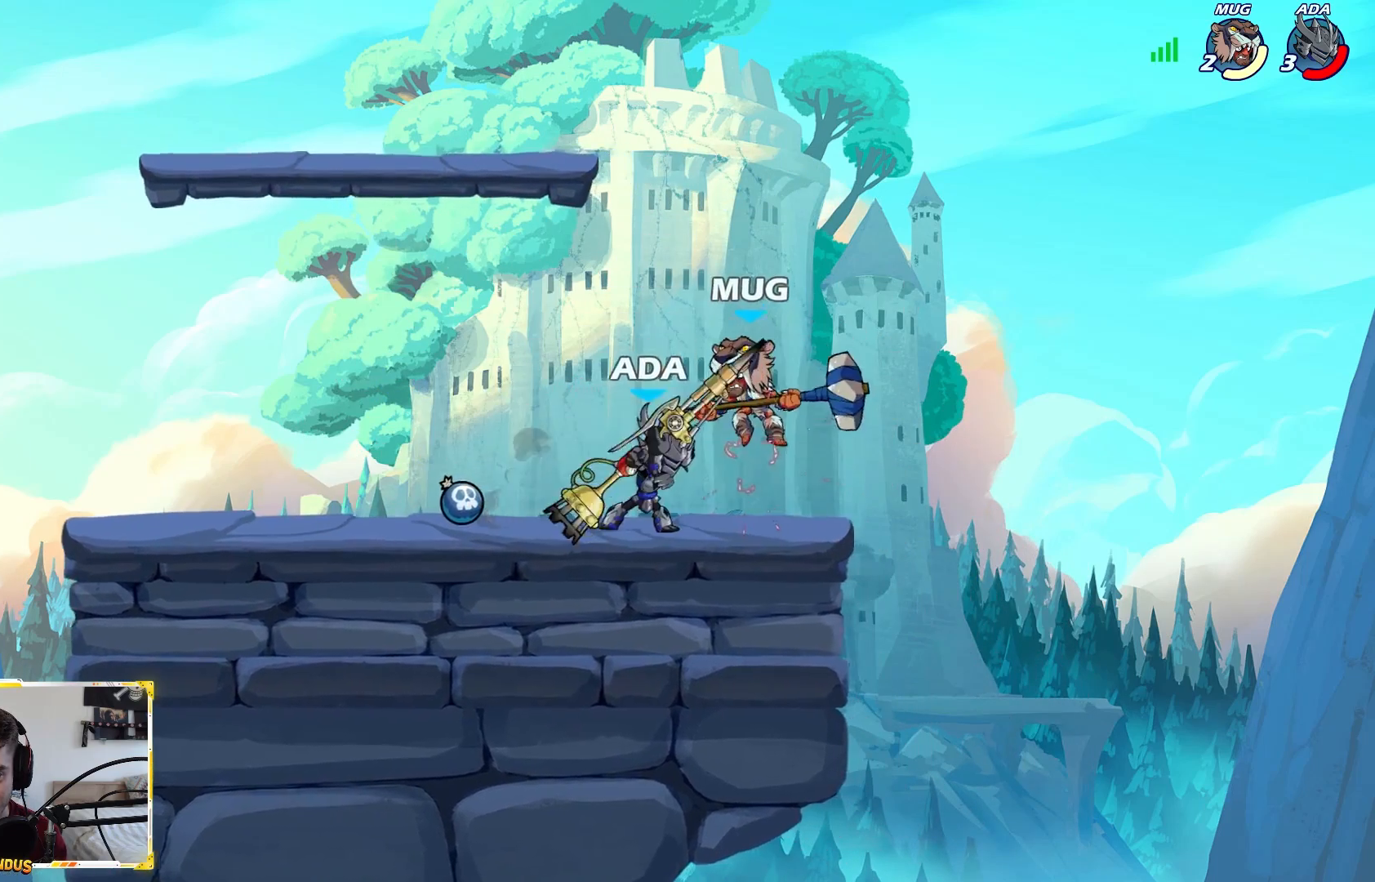
{"buttons": [], "left_stick": "left", "right_stick": "center", "events": [[250, "A", "down"], [283, "X", "down"], [367, "A", "up"], [383, "left_stick", "left"], [467, "X", "up"]]}